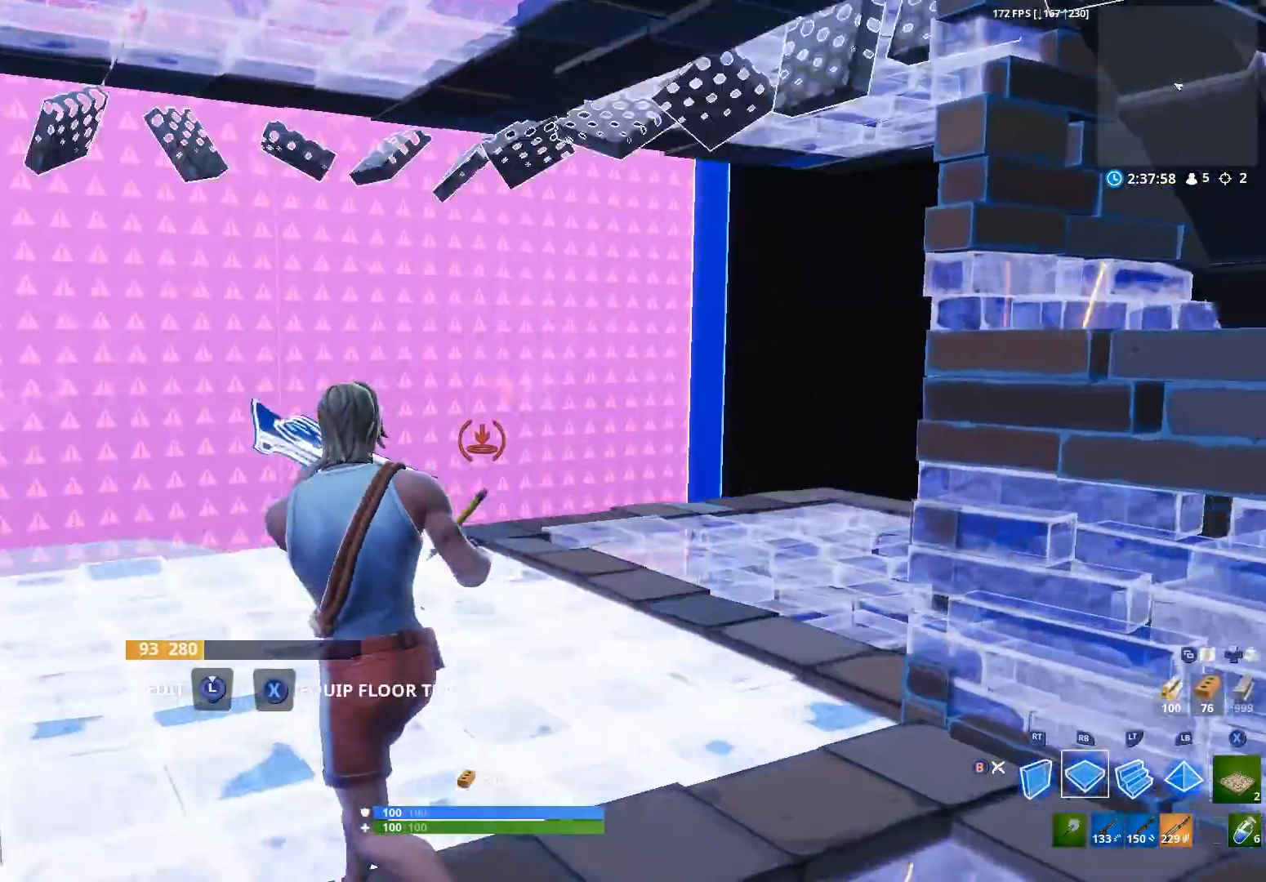
Gameplay with a controller (Xbox layout); each line is a JSON object with the inputs held at the frame after it. "events" lists button and stick changes between this image and that frame as [ms after this image, input, new state], when the widget could be followed in between.
{"buttons": [], "left_stick": "up-left", "right_stick": "center", "events": [[33, "R1", "up"], [67, "right_stick", "right"], [267, "R2", "down"], [333, "right_stick", "center"], [400, "B", "down"], [433, "R2", "up"], [467, "B", "up"]]}
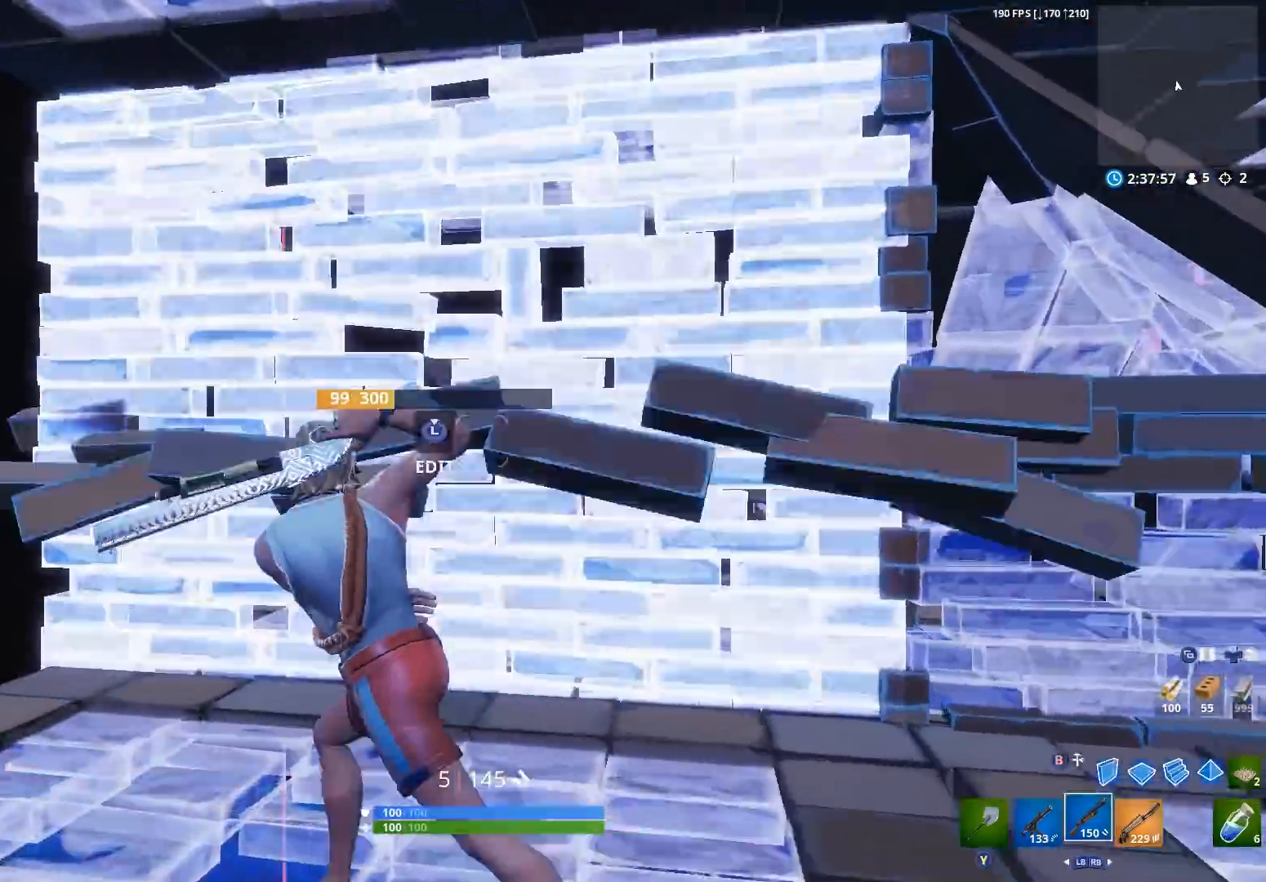
{"buttons": [], "left_stick": "up-left", "right_stick": "up-left", "events": [[133, "L3", "down"], [167, "right_stick", "down-left"], [200, "R2", "down"], [233, "L3", "up"], [233, "right_stick", "down-right"], [333, "B", "down"], [400, "B", "up"], [400, "right_stick", "up-left"], [467, "R2", "up"]]}
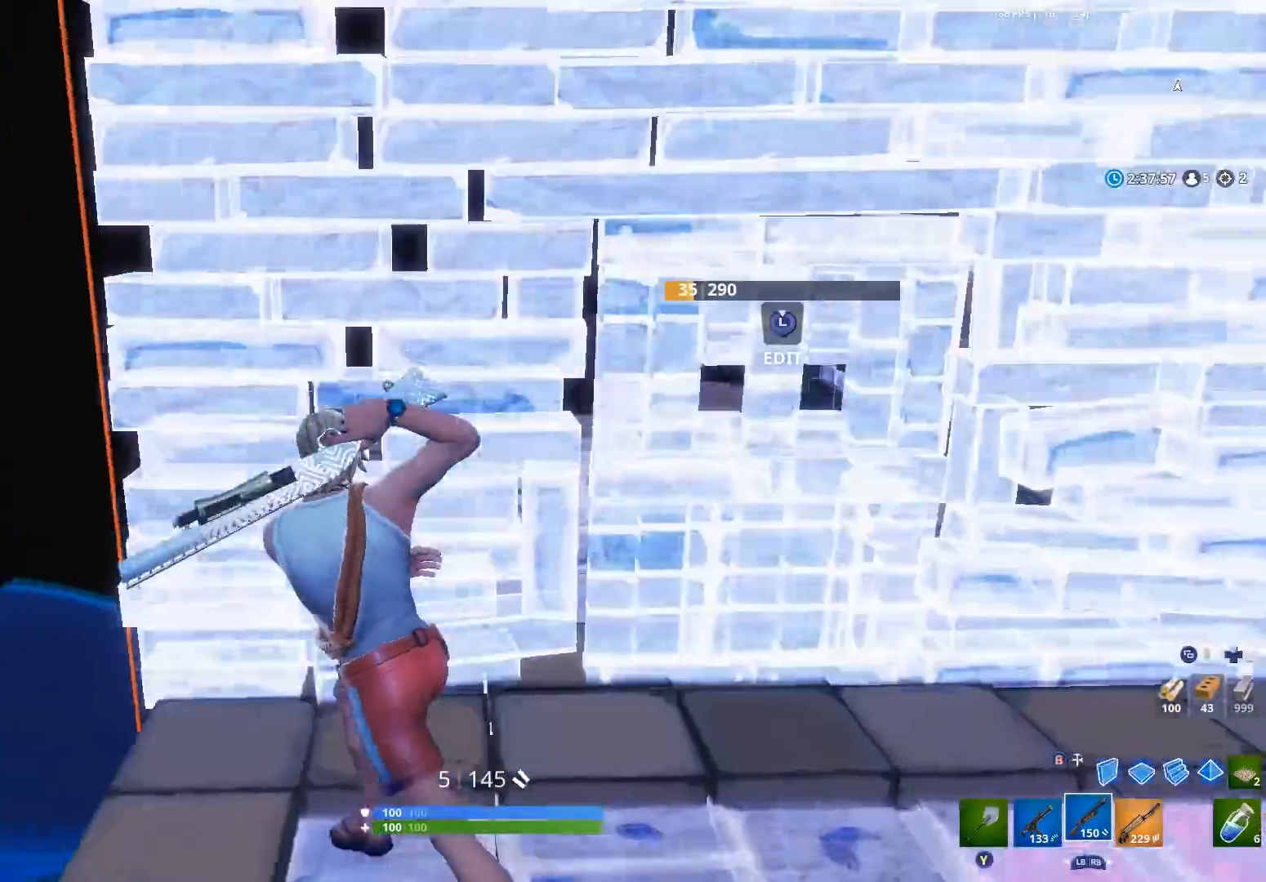
{"buttons": [], "left_stick": "down-right", "right_stick": "down", "events": [[33, "left_stick", "center"], [33, "right_stick", "up"], [167, "right_stick", "center"], [233, "right_stick", "down"], [267, "left_stick", "down-right"], [333, "right_stick", "up-left"], [500, "right_stick", "down"]]}
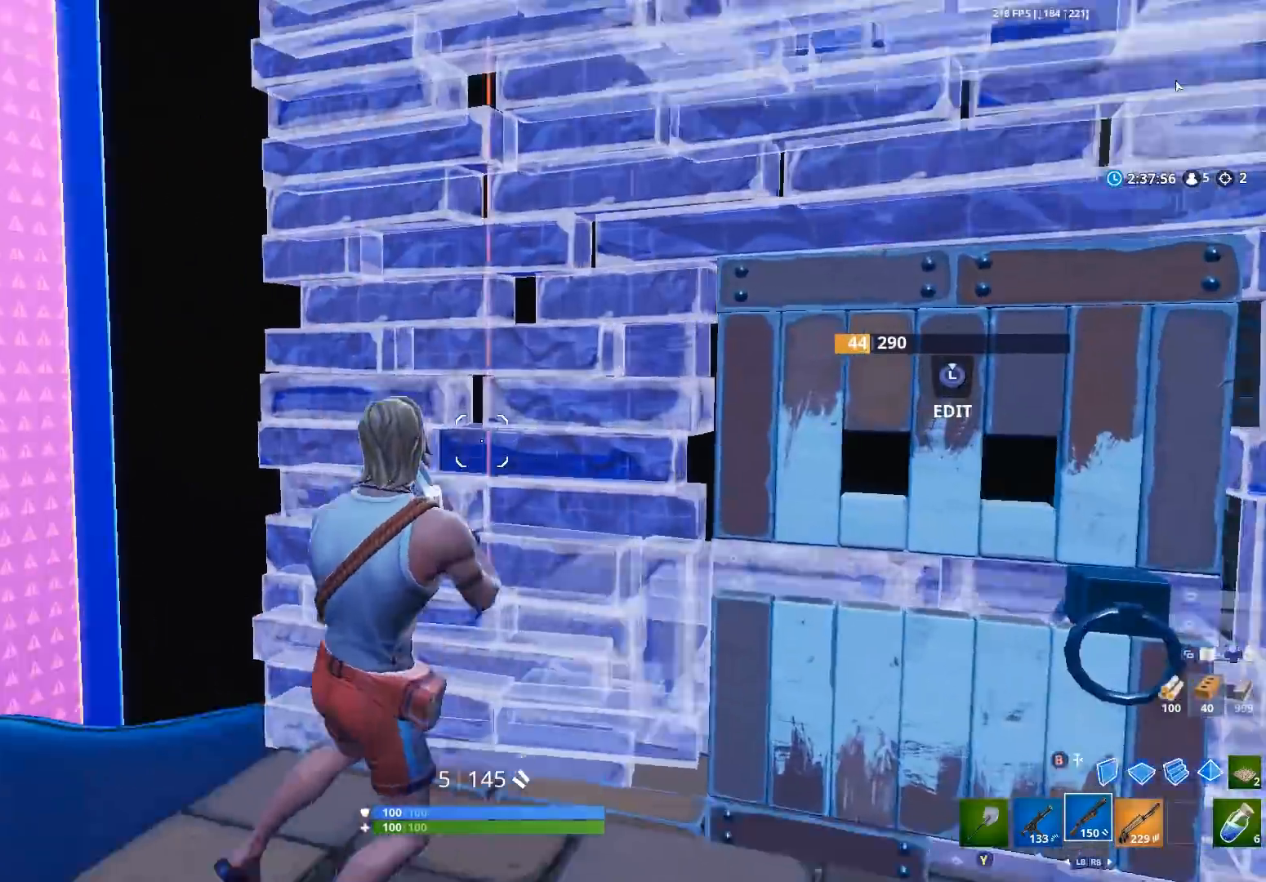
{"buttons": [], "left_stick": "down", "right_stick": "up-right", "events": [[67, "left_stick", "down-left"], [300, "right_stick", "center"], [367, "left_stick", "down"], [400, "right_stick", "right"], [467, "right_stick", "up-right"]]}
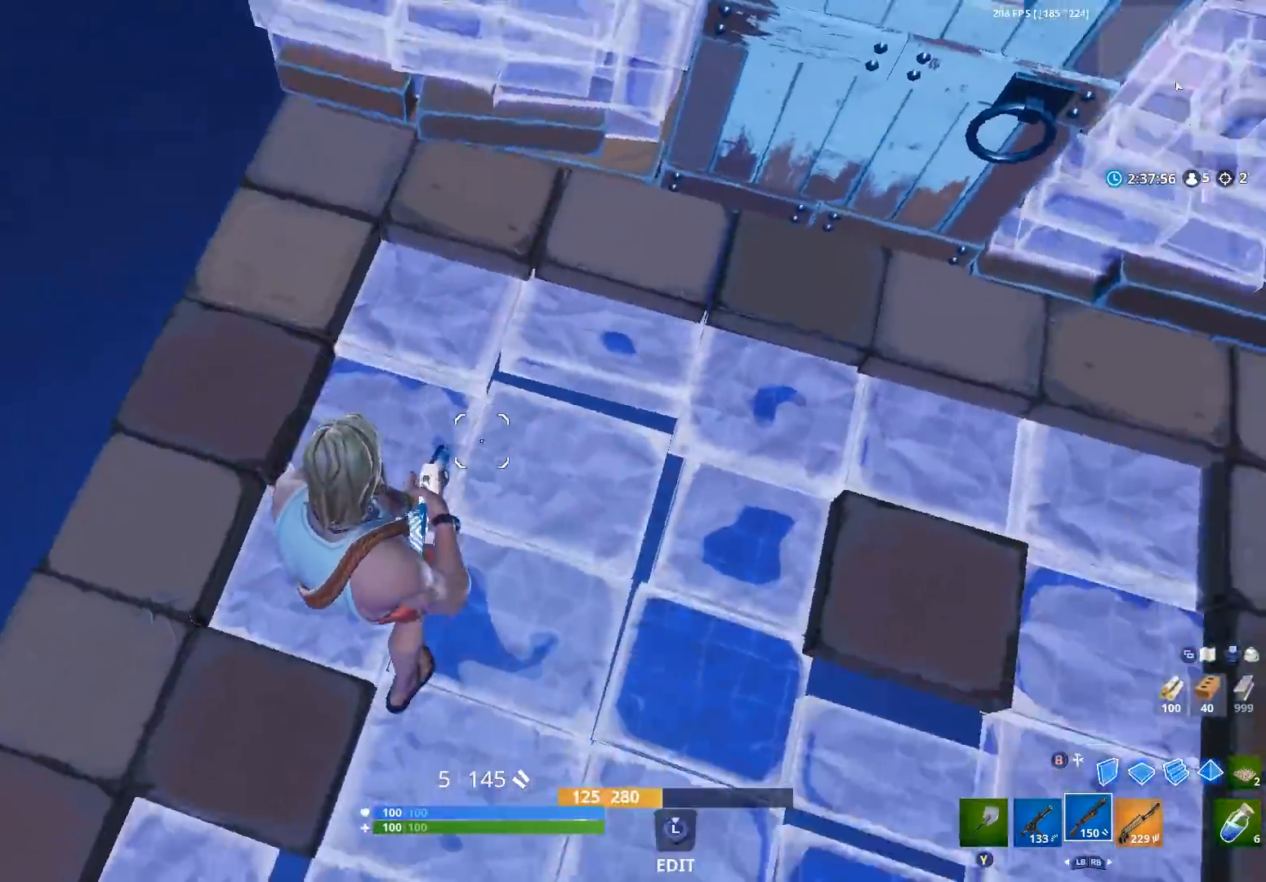
{"buttons": [], "left_stick": "up-right", "right_stick": "up-left", "events": [[67, "L3", "down"], [100, "right_stick", "down-right"], [133, "R2", "down"], [167, "L3", "up"], [233, "right_stick", "up-right"], [267, "B", "down"], [300, "left_stick", "up-right"], [300, "right_stick", "up-left"], [333, "B", "up"], [367, "R2", "up"], [433, "B", "down"], [500, "B", "up"]]}
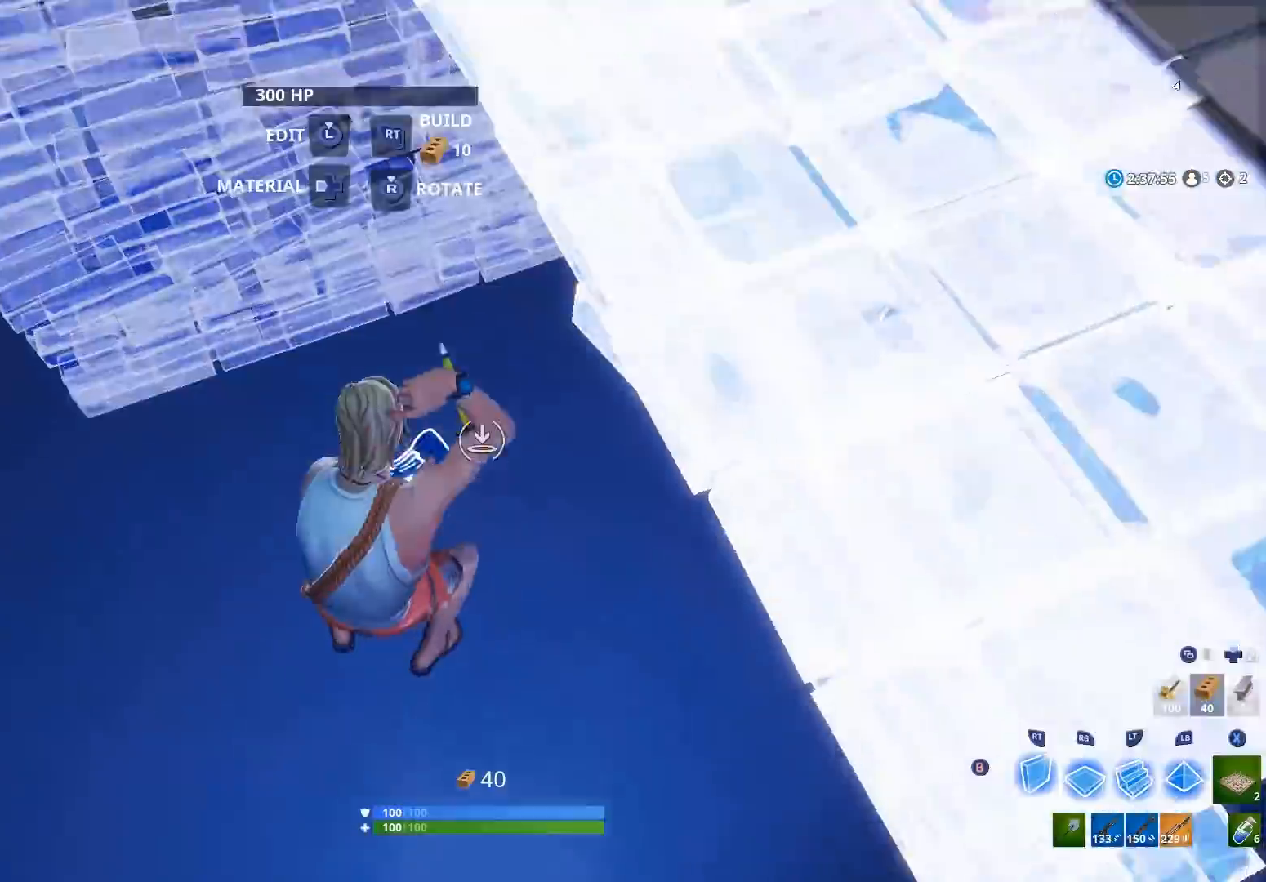
{"buttons": [], "left_stick": "up-right", "right_stick": "center", "events": [[33, "R2", "down"], [167, "R1", "down"], [167, "right_stick", "up"], [233, "R2", "up"], [267, "R1", "up"], [333, "right_stick", "up-right"], [433, "B", "down"], [433, "right_stick", "center"], [467, "B", "up"]]}
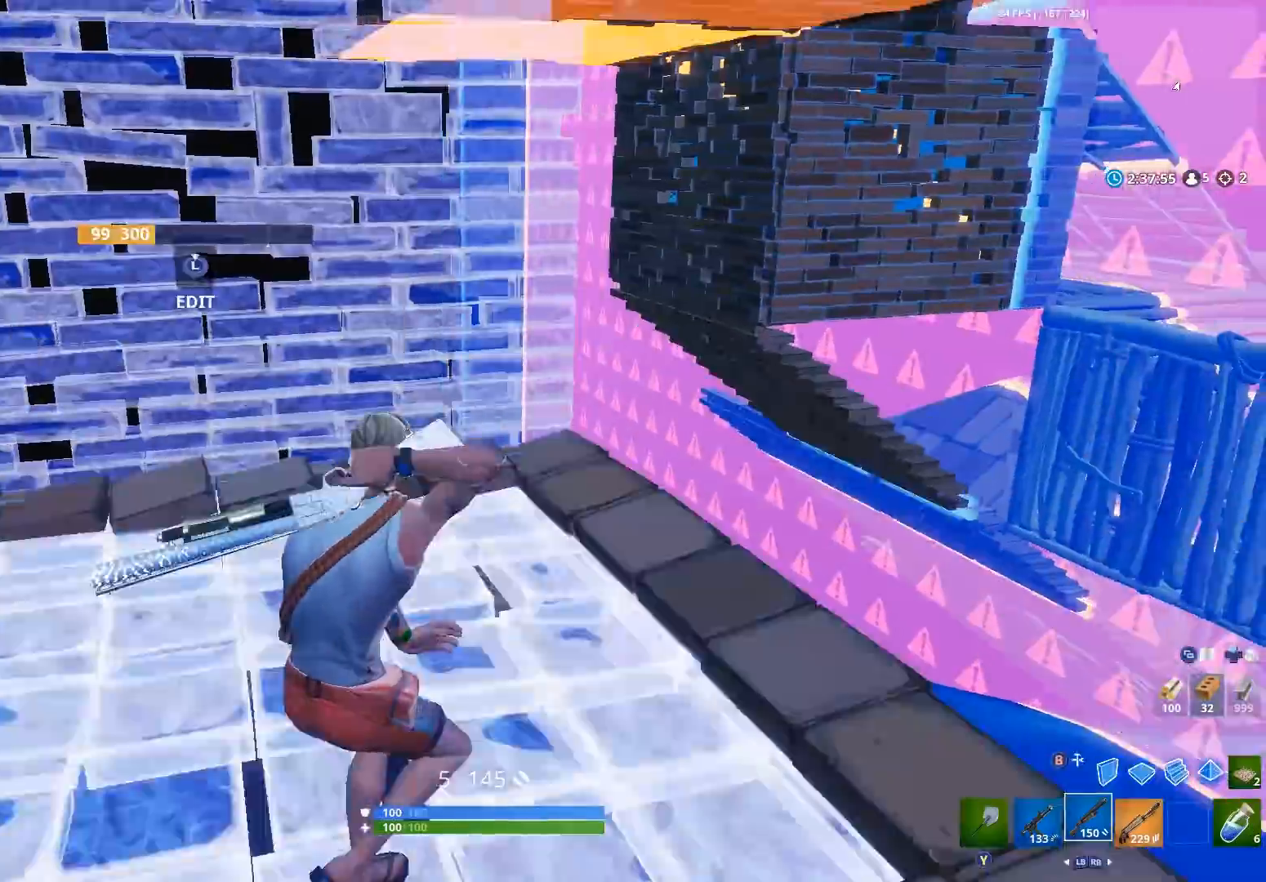
{"buttons": [], "left_stick": "up-right", "right_stick": "center", "events": [[67, "right_stick", "down-left"], [433, "right_stick", "center"]]}
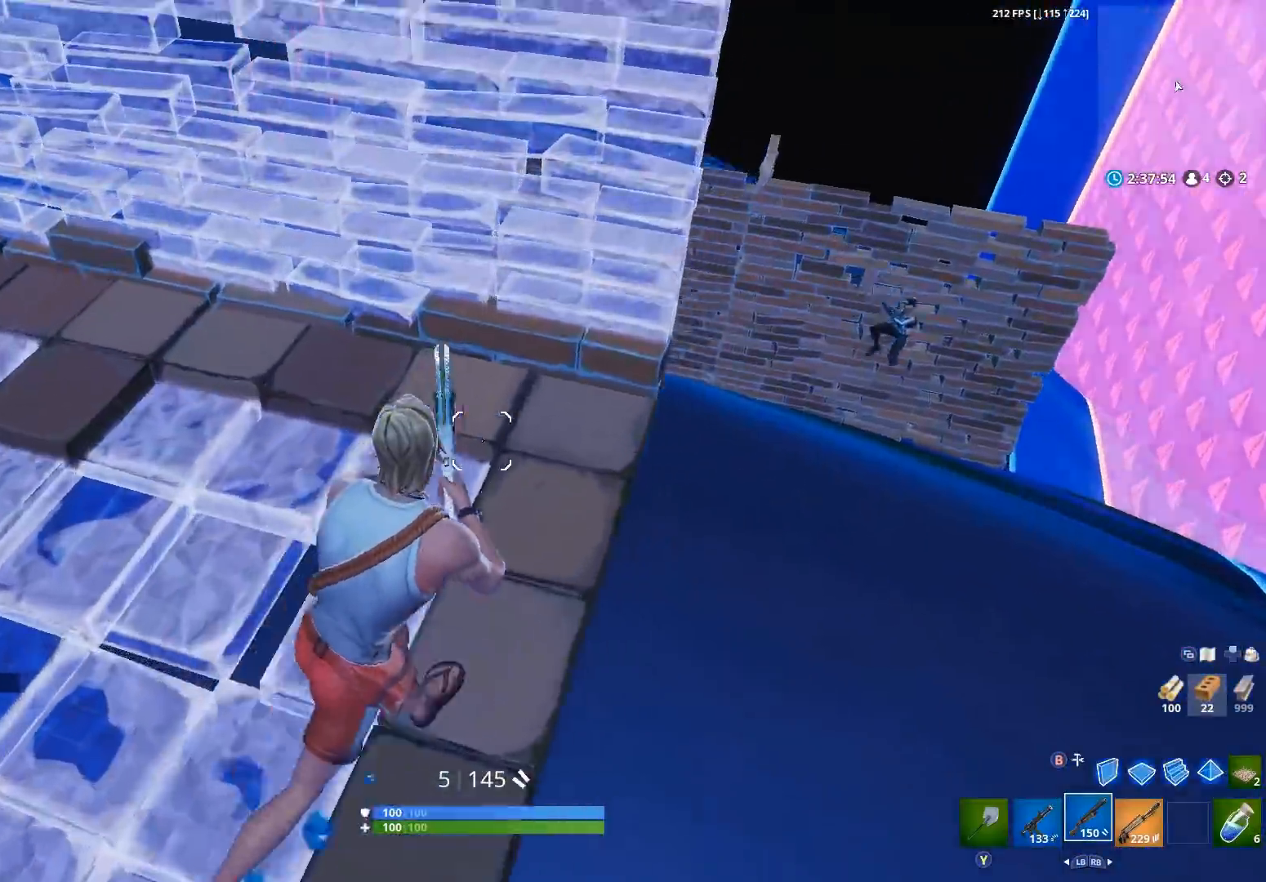
{"buttons": ["L2"], "left_stick": "right", "right_stick": "up-right", "events": [[33, "right_stick", "up-left"], [167, "right_stick", "right"], [200, "left_stick", "center"], [300, "right_stick", "down-right"], [367, "left_stick", "right"], [400, "L2", "down"], [500, "right_stick", "up-right"]]}
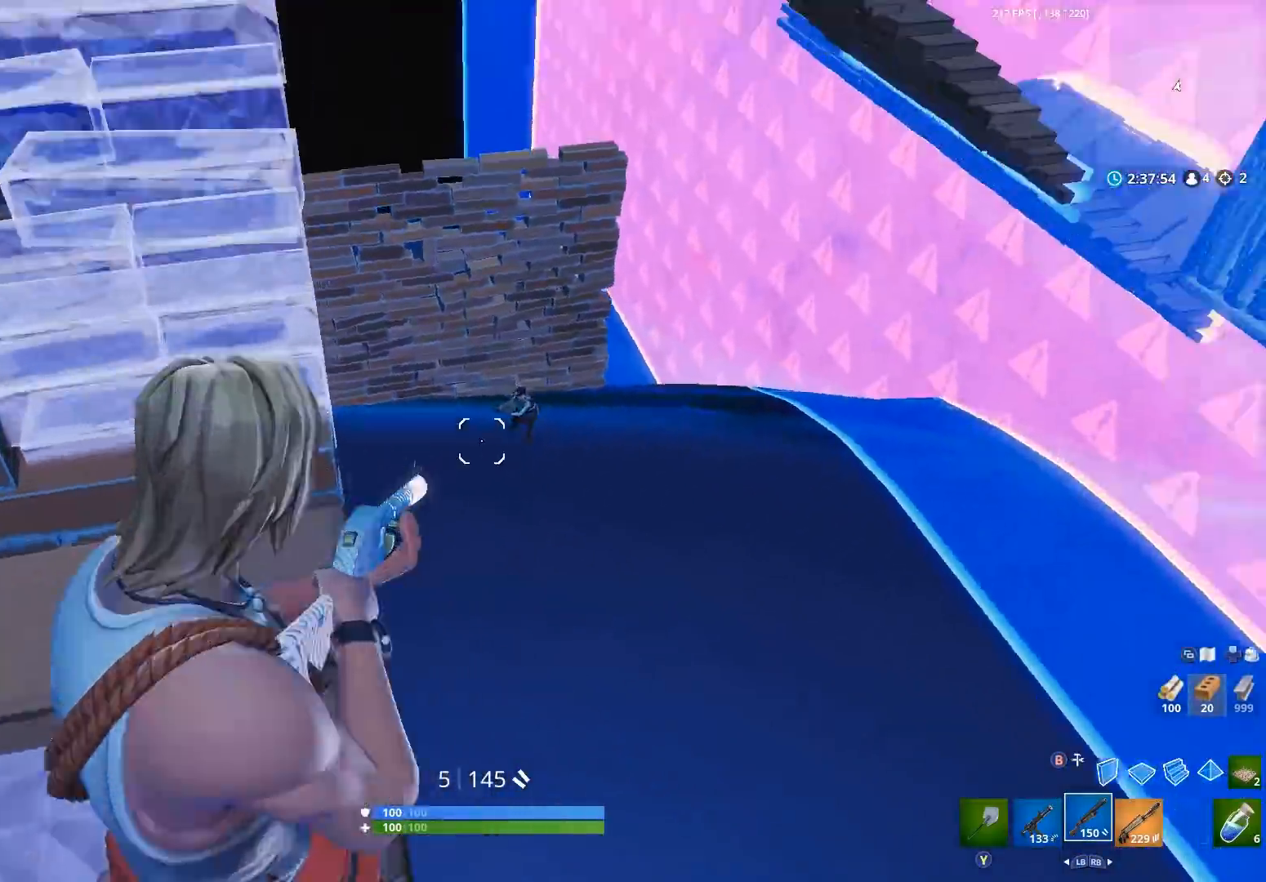
{"buttons": ["L2", "R2"], "left_stick": "up-right", "right_stick": "up", "events": [[33, "left_stick", "up"], [67, "right_stick", "up"], [133, "R2", "down"], [133, "left_stick", "right"], [200, "R1", "down"], [233, "L2", "up"], [267, "left_stick", "up-left"], [300, "R1", "up"], [300, "right_stick", "down"], [333, "R2", "up"], [367, "L2", "down"], [433, "left_stick", "up-right"], [433, "right_stick", "center"], [467, "R2", "down"], [500, "right_stick", "up"]]}
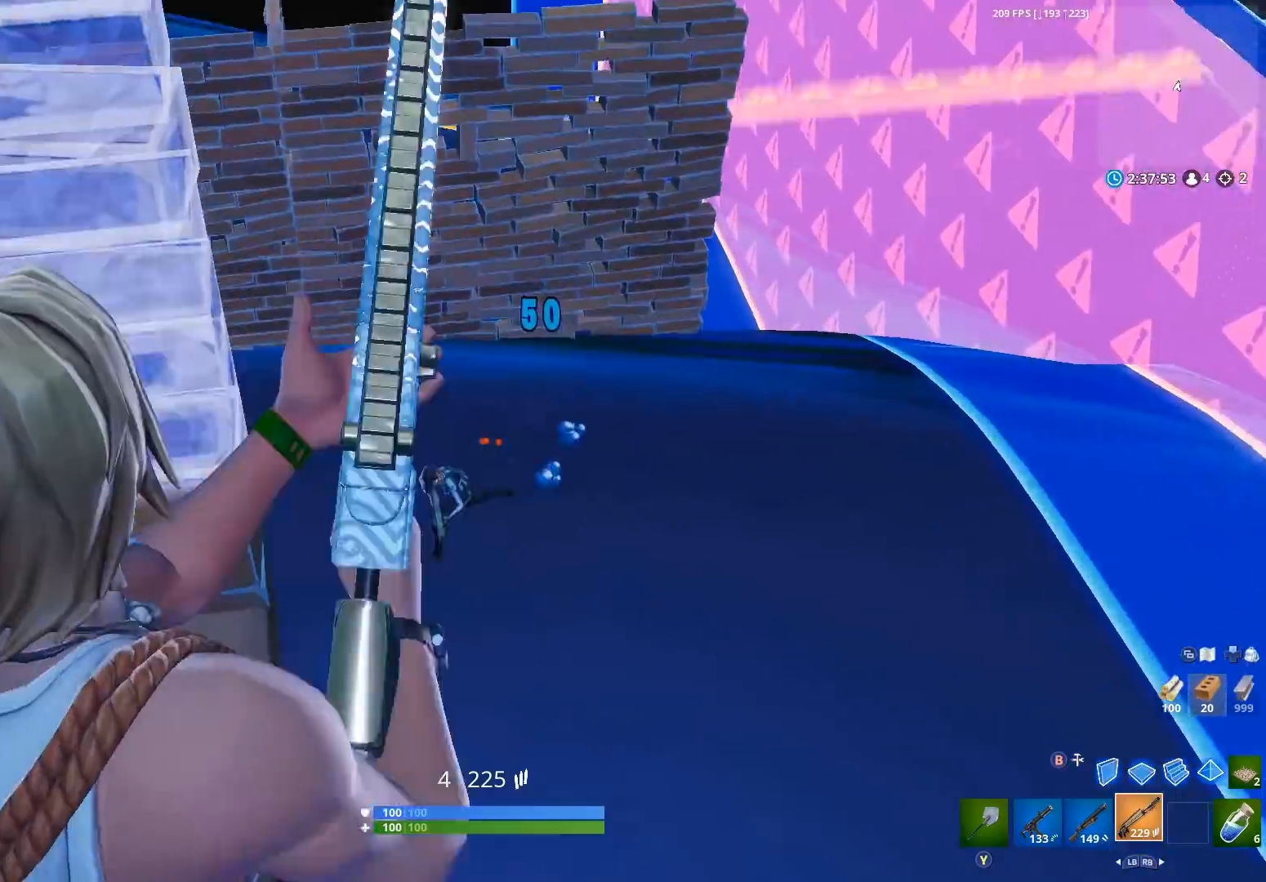
{"buttons": [], "left_stick": "up-left", "right_stick": "left", "events": [[100, "left_stick", "center"], [133, "R3", "down"], [167, "right_stick", "down"], [200, "left_stick", "left"], [267, "L2", "up"], [267, "R2", "up"], [267, "R3", "up"], [267, "right_stick", "left"], [333, "left_stick", "up"], [367, "L1", "down"], [433, "L1", "up"], [500, "left_stick", "up-left"]]}
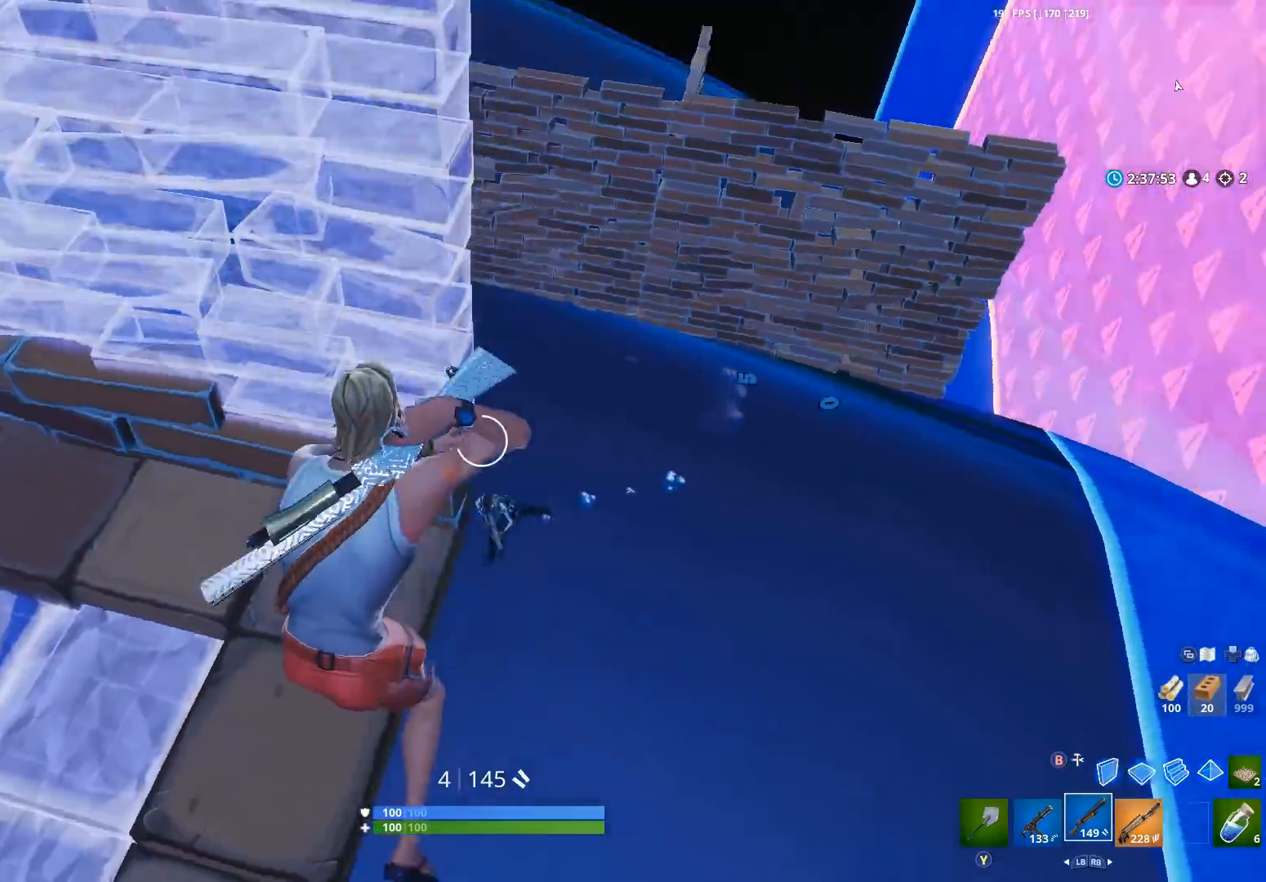
{"buttons": ["L3"], "left_stick": "left", "right_stick": "down", "events": [[67, "left_stick", "left"], [100, "X", "down"], [200, "X", "up"], [300, "left_stick", "down-left"], [400, "left_stick", "left"], [467, "L3", "down"], [500, "right_stick", "down"]]}
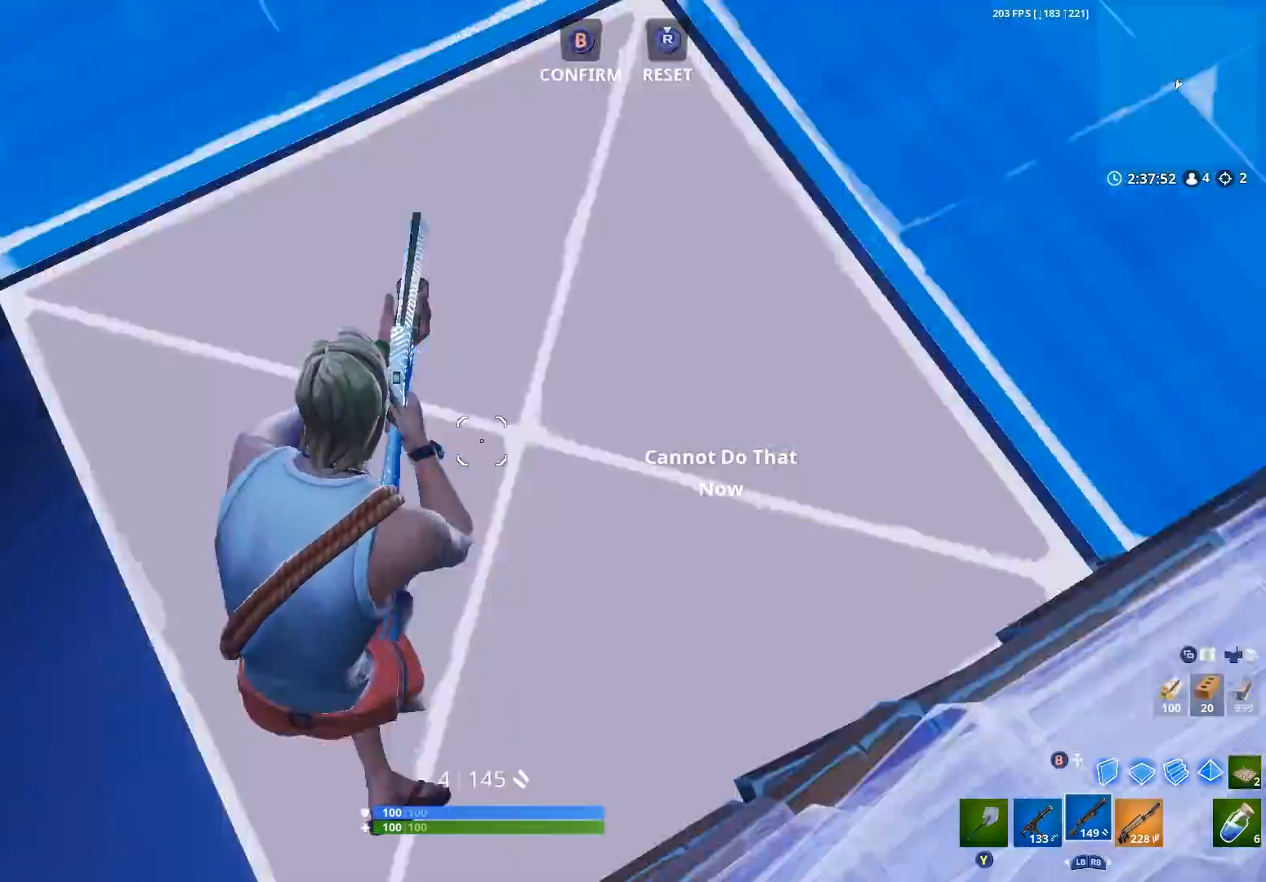
{"buttons": [], "left_stick": "up-left", "right_stick": "up", "events": [[33, "R2", "down"], [67, "L3", "up"], [67, "right_stick", "right"], [100, "B", "down"], [100, "left_stick", "right"], [167, "B", "up"], [167, "right_stick", "up"], [200, "R2", "up"], [333, "left_stick", "up"], [400, "left_stick", "up-left"]]}
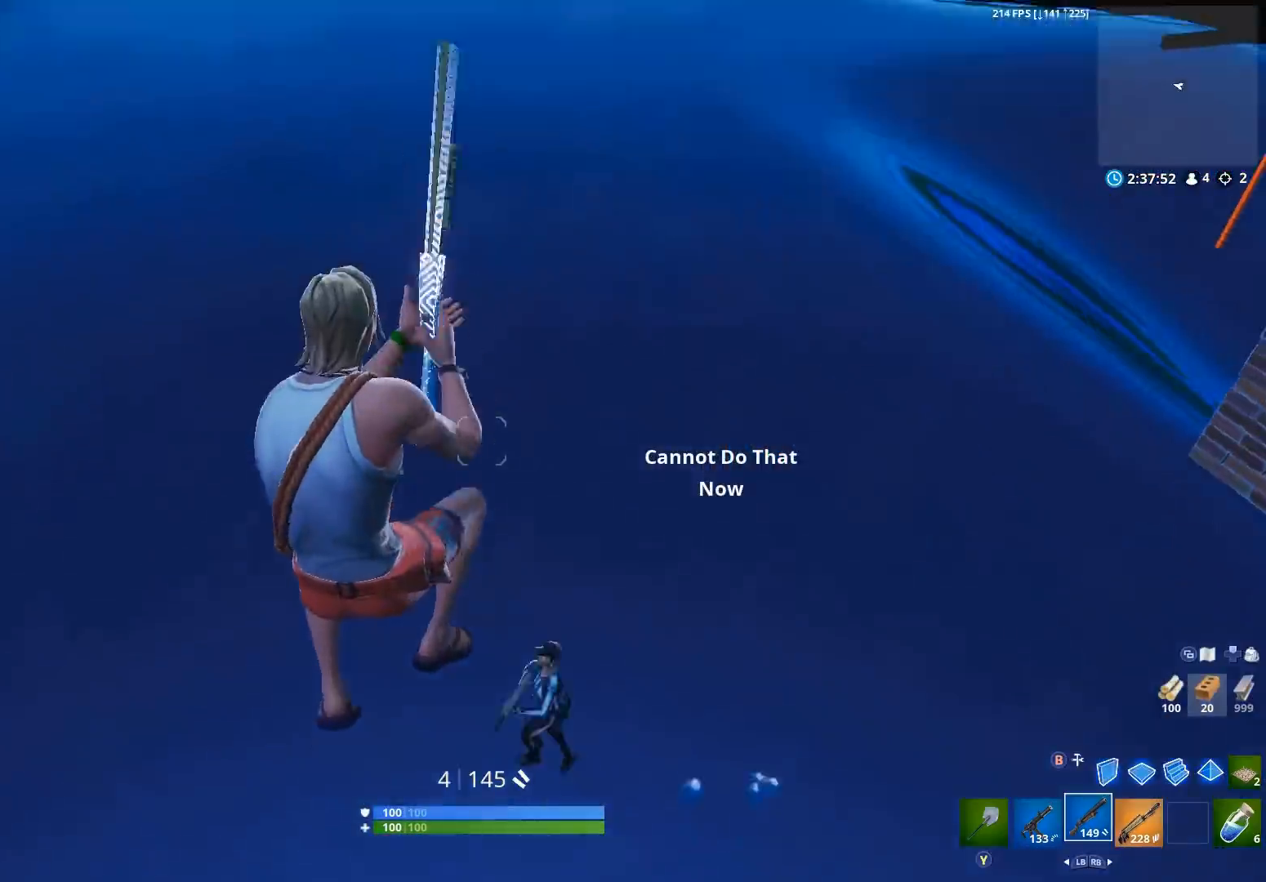
{"buttons": ["R2"], "left_stick": "up-left", "right_stick": "up-right", "events": [[33, "left_stick", "left"], [167, "right_stick", "up-right"], [200, "R2", "down"], [200, "left_stick", "up"], [233, "L1", "down"], [300, "L1", "up"], [300, "right_stick", "up-left"], [367, "R2", "up"], [367, "left_stick", "up-left"], [467, "R2", "down"], [500, "right_stick", "up-right"]]}
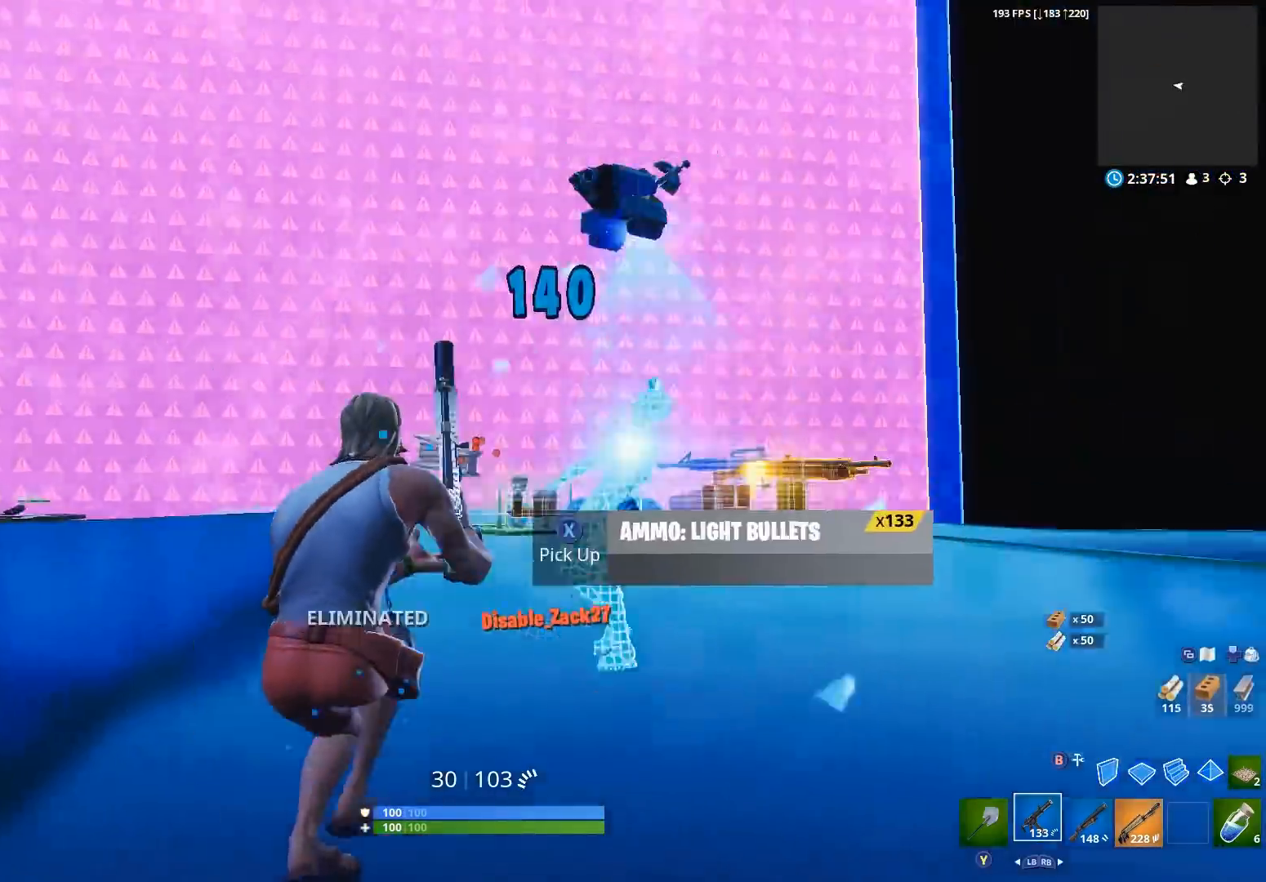
{"buttons": ["R1"], "left_stick": "up-left", "right_stick": "center", "events": [[33, "A", "down"], [100, "left_stick", "up"], [133, "A", "up"], [133, "right_stick", "down-right"], [233, "R2", "up"], [233, "right_stick", "down"], [333, "left_stick", "up-left"], [467, "right_stick", "center"], [500, "R1", "down"]]}
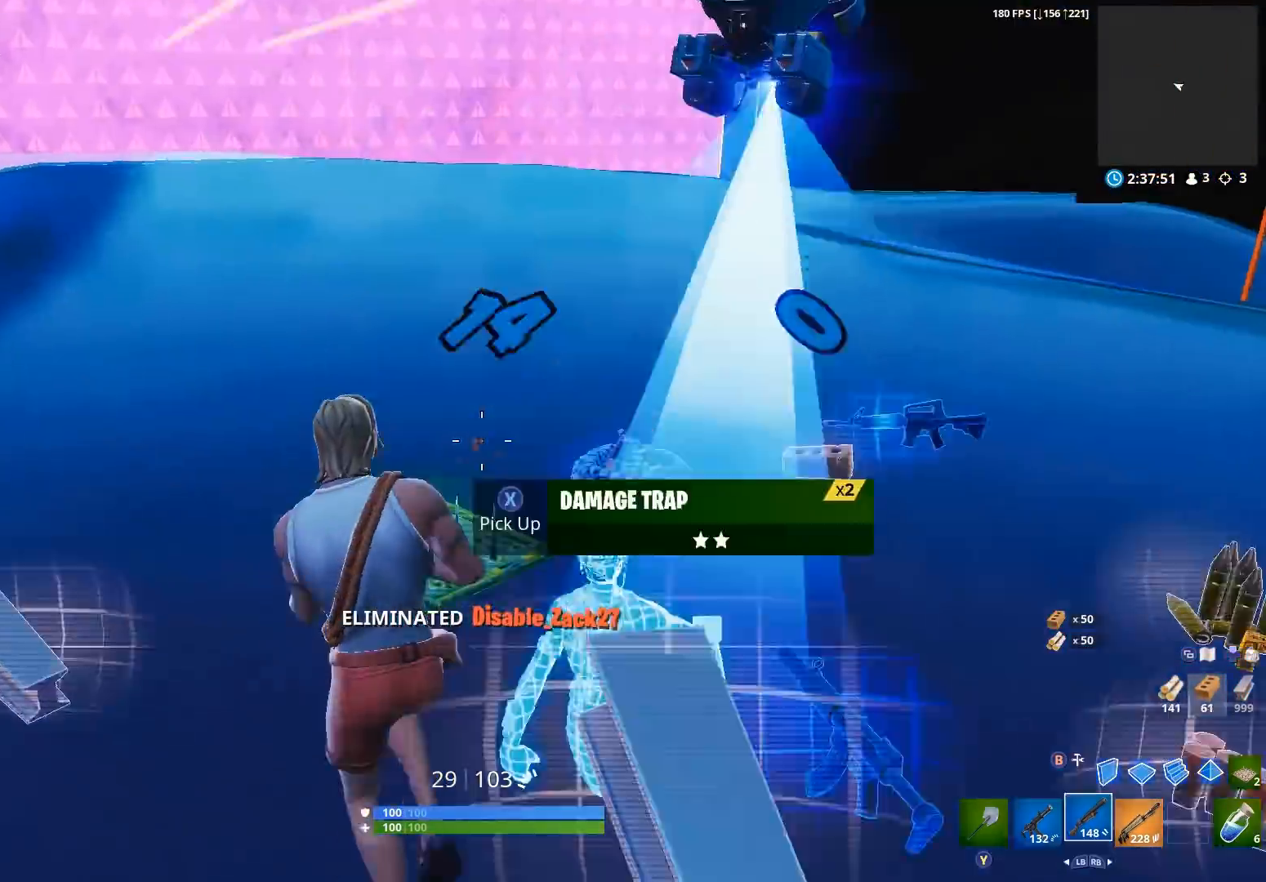
{"buttons": [], "left_stick": "up", "right_stick": "center", "events": [[67, "left_stick", "up"], [133, "R1", "up"], [167, "right_stick", "right"], [200, "left_stick", "up-right"], [400, "left_stick", "up"], [433, "right_stick", "center"]]}
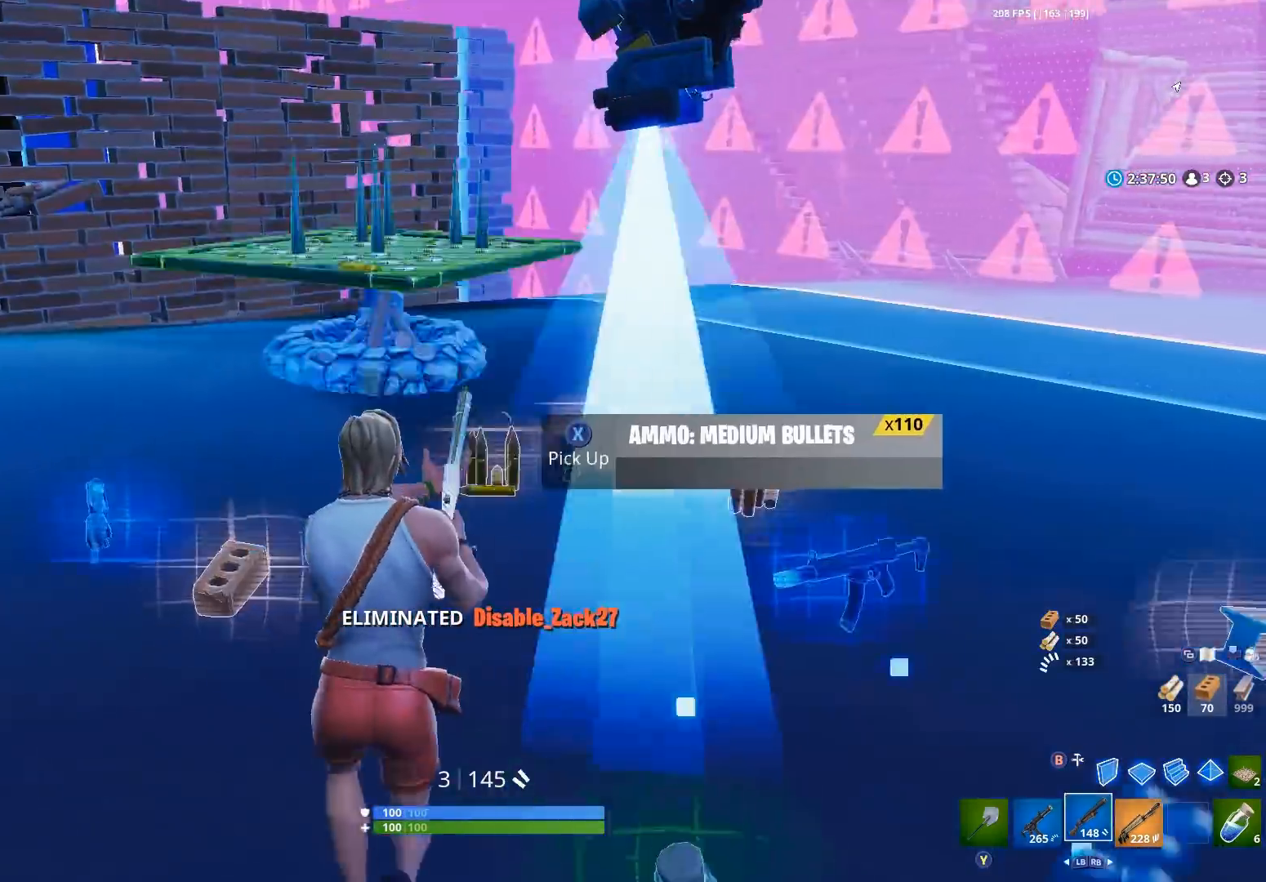
{"buttons": [], "left_stick": "up-right", "right_stick": "left", "events": [[33, "Y", "down"], [67, "right_stick", "right"], [133, "Y", "up"], [133, "left_stick", "up-right"], [233, "X", "down"], [233, "right_stick", "center"], [300, "X", "up"], [333, "right_stick", "down-right"], [433, "X", "down"], [500, "X", "up"], [500, "right_stick", "left"]]}
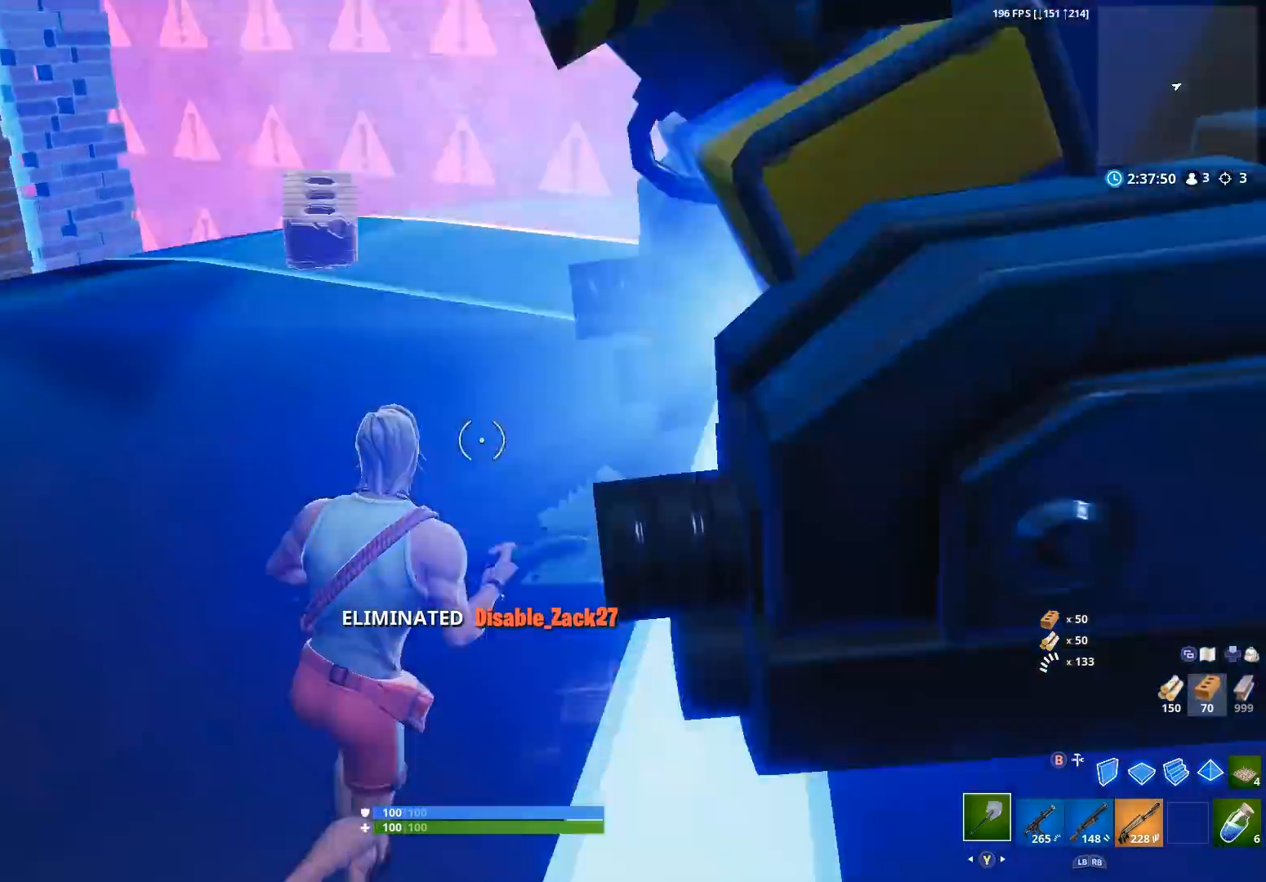
{"buttons": [], "left_stick": "up-right", "right_stick": "up", "events": [[100, "left_stick", "down-right"], [167, "Y", "down"], [233, "Y", "up"], [233, "left_stick", "down"], [333, "left_stick", "down-right"], [400, "right_stick", "up-left"], [433, "B", "down"], [500, "B", "up"], [500, "left_stick", "up-right"], [500, "right_stick", "up"]]}
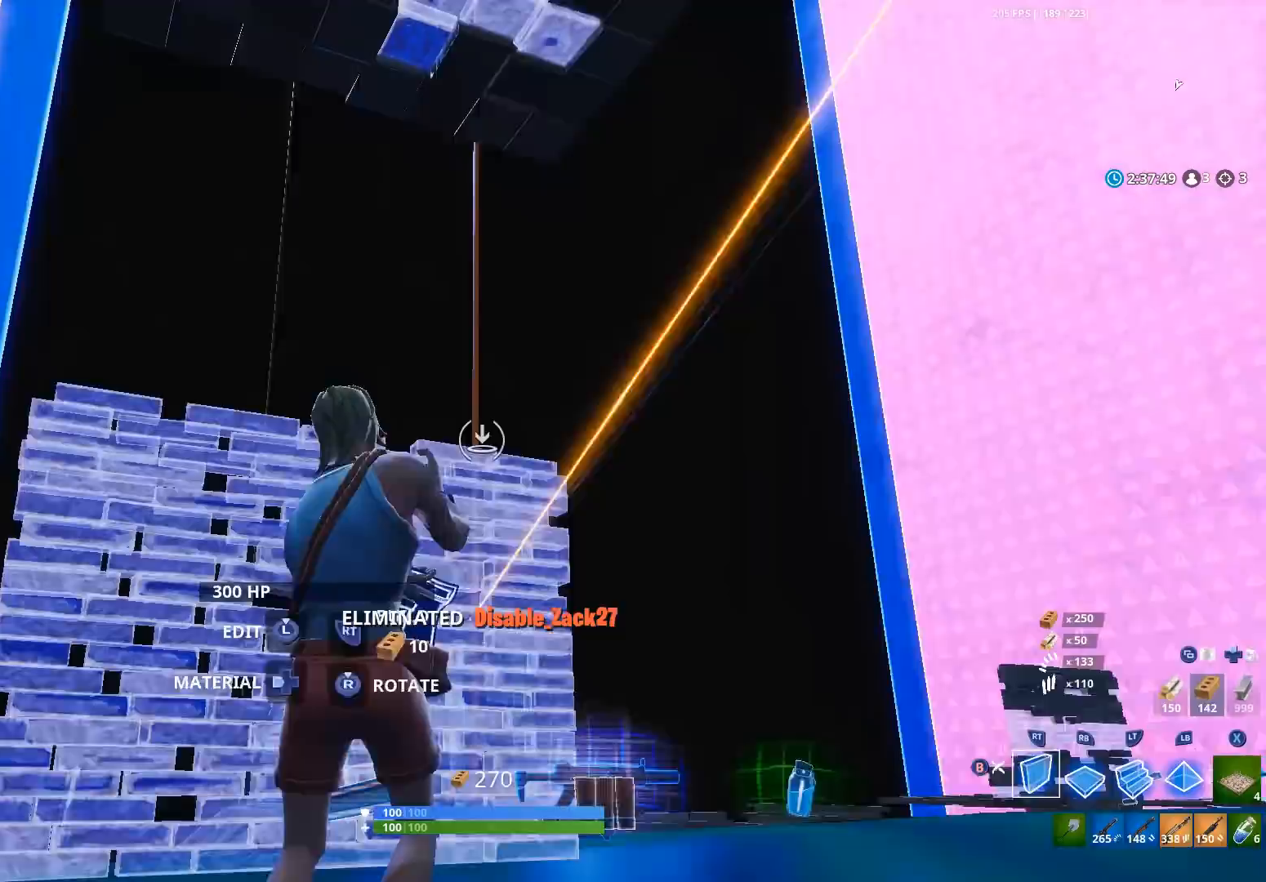
{"buttons": [], "left_stick": "up-left", "right_stick": "down", "events": [[33, "R2", "down"], [133, "right_stick", "center"], [267, "right_stick", "down"], [300, "R1", "down"], [300, "R2", "up"], [333, "left_stick", "up"], [333, "right_stick", "center"], [433, "R1", "up"], [433, "left_stick", "up-left"], [433, "right_stick", "down"]]}
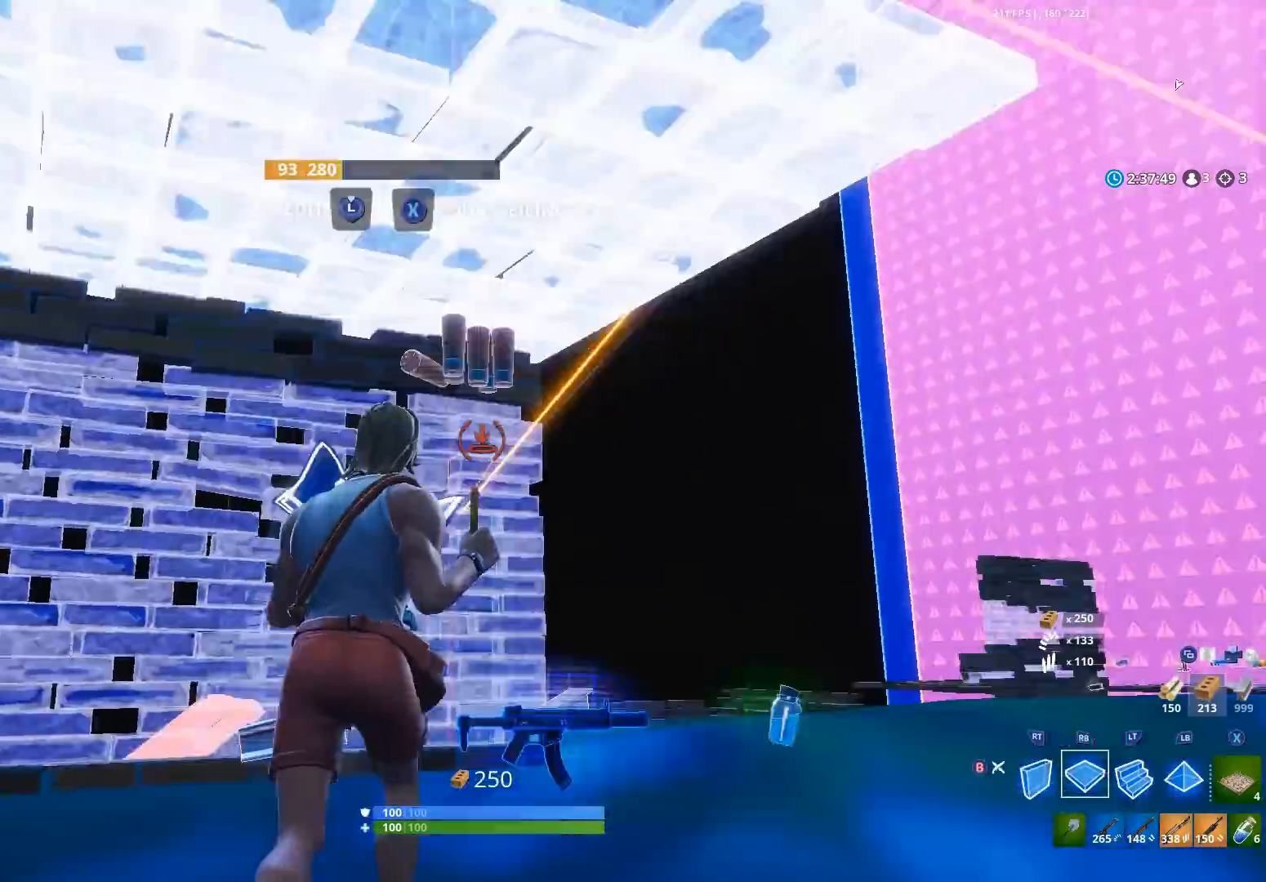
{"buttons": [], "left_stick": "up", "right_stick": "up-right", "events": [[33, "left_stick", "left"], [100, "B", "down"], [100, "right_stick", "down-right"], [167, "B", "up"], [300, "R3", "down"], [333, "left_stick", "up-left"], [400, "R3", "up"], [433, "left_stick", "up"], [500, "right_stick", "up-right"]]}
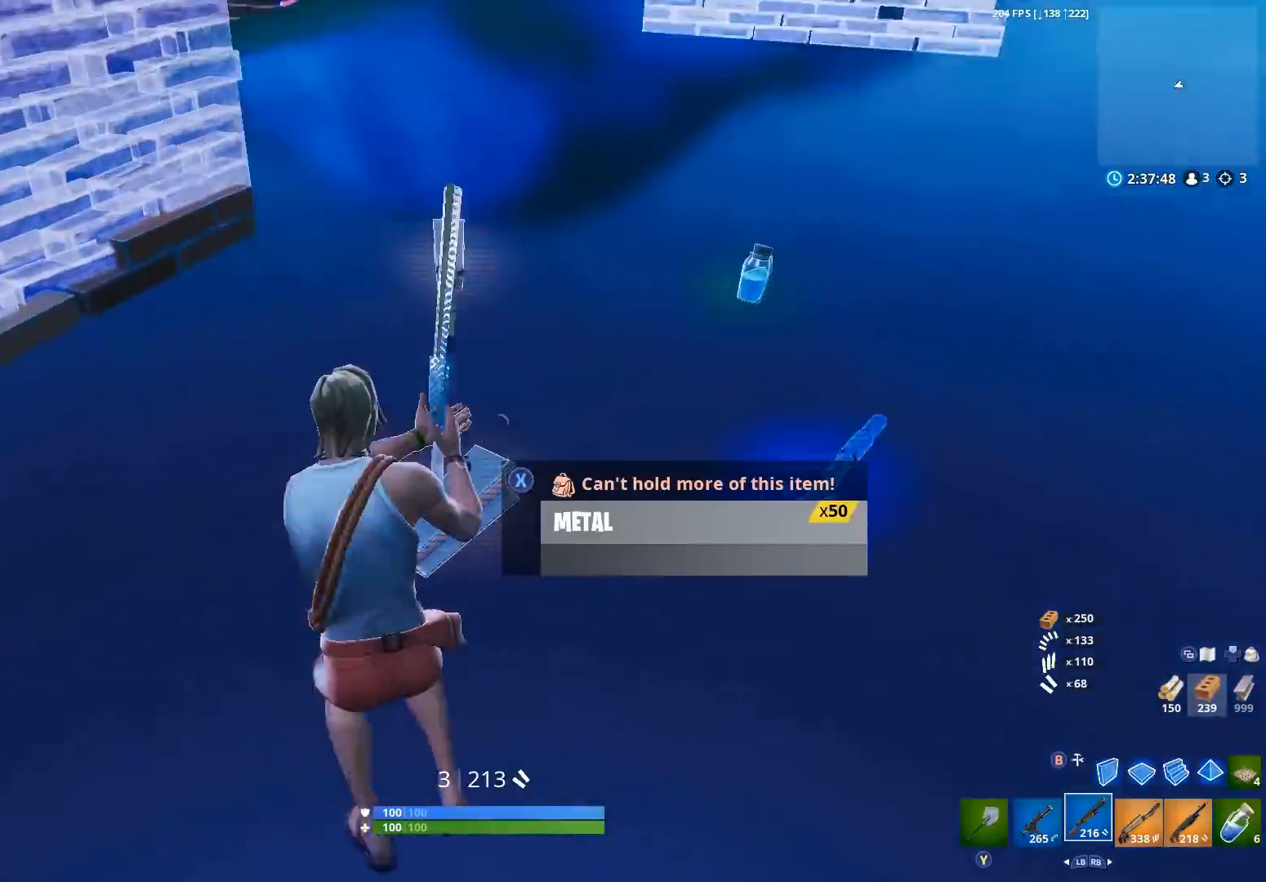
{"buttons": ["A"], "left_stick": "center", "right_stick": "center", "events": [[33, "left_stick", "up-right"], [133, "left_stick", "center"], [200, "right_stick", "center"], [233, "DPAD_UP", "down"], [300, "DPAD_UP", "up"], [400, "DPAD_RIGHT", "down"], [500, "A", "down"], [500, "DPAD_RIGHT", "up"]]}
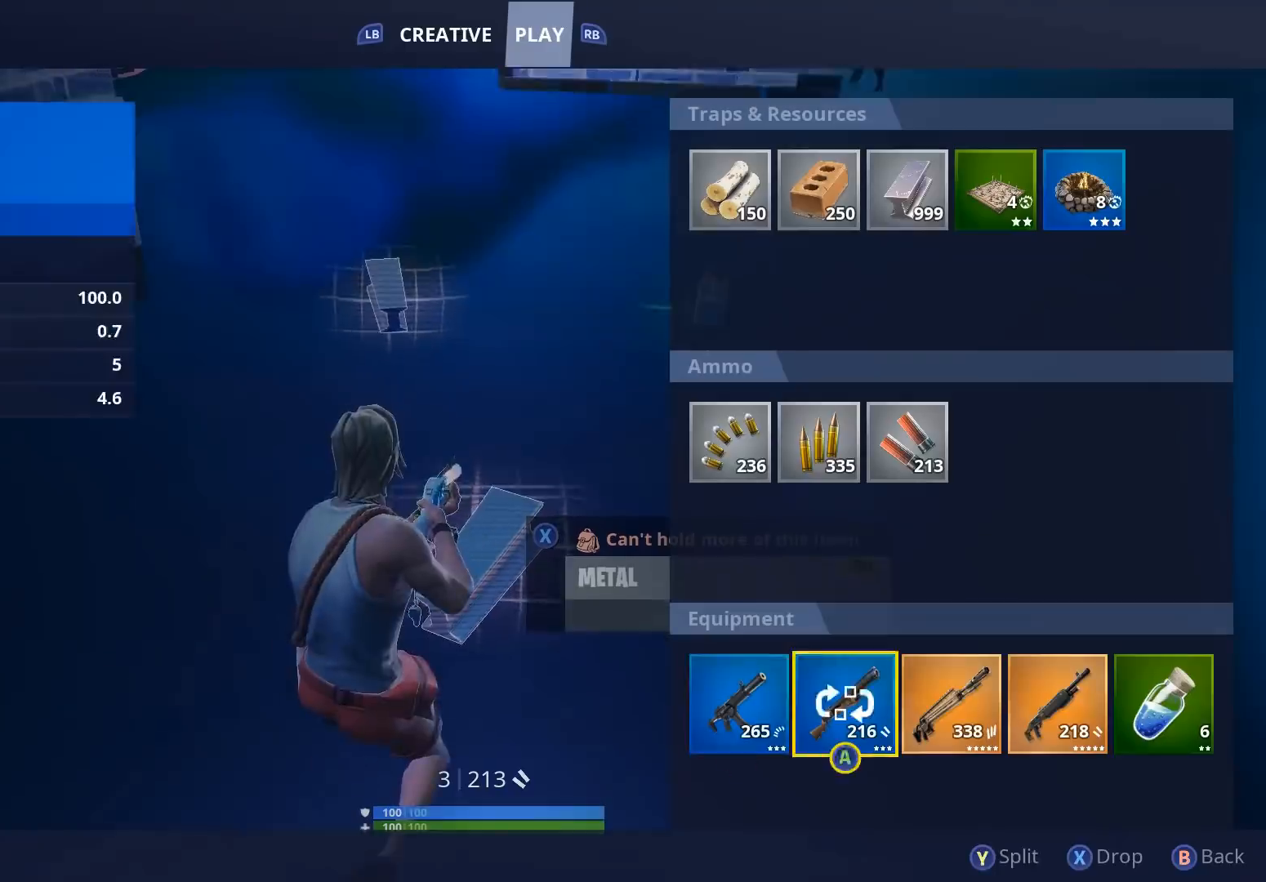
{"buttons": ["B"], "left_stick": "center", "right_stick": "center", "events": [[100, "A", "up"], [133, "DPAD_RIGHT", "down"], [167, "DPAD_RIGHT", "up"], [233, "DPAD_RIGHT", "down"], [333, "A", "down"], [333, "DPAD_RIGHT", "up"], [400, "A", "up"], [500, "B", "down"]]}
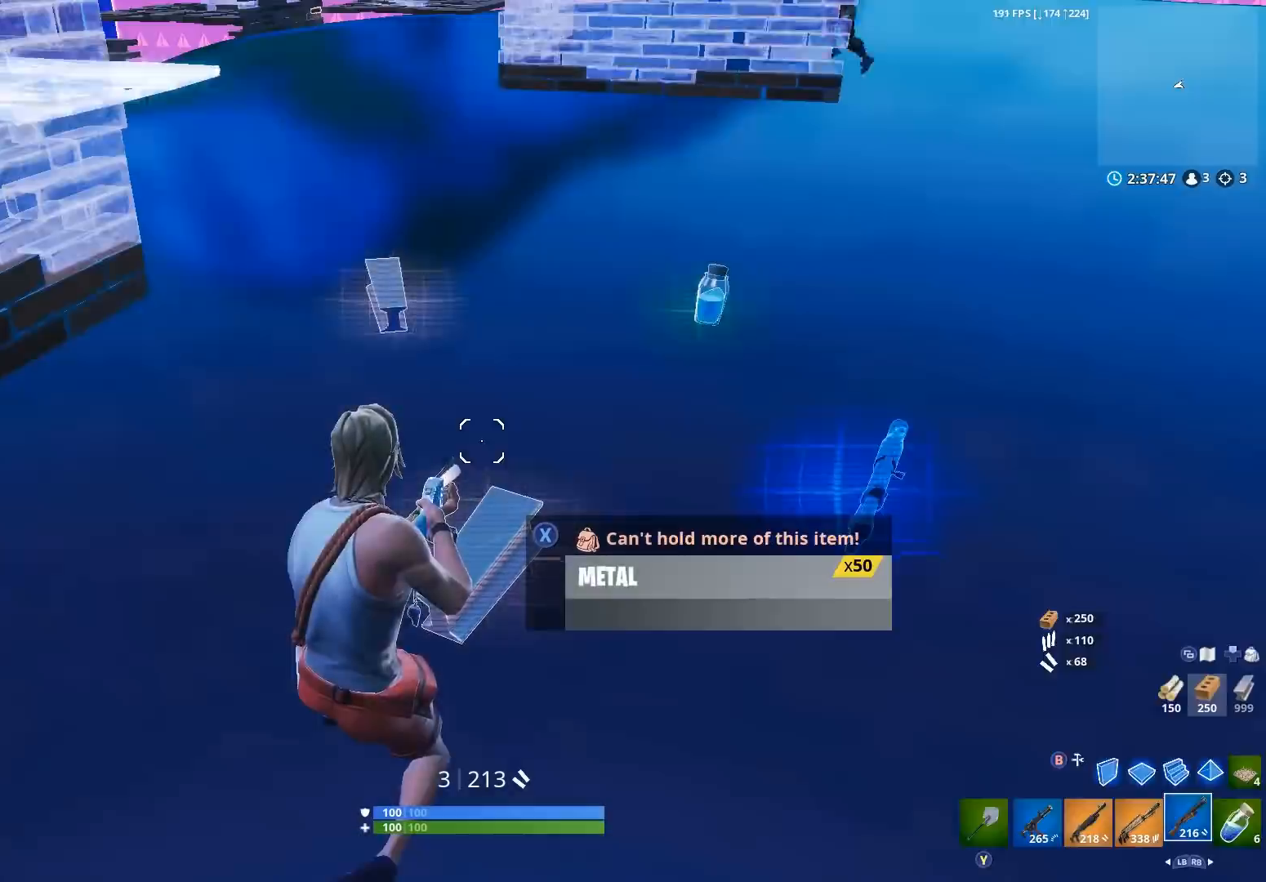
{"buttons": ["R2"], "left_stick": "up-left", "right_stick": "center", "events": [[100, "B", "up"], [167, "left_stick", "right"], [233, "right_stick", "up"], [300, "B", "down"], [400, "B", "up"], [400, "R2", "down"], [433, "right_stick", "center"], [467, "left_stick", "up-left"]]}
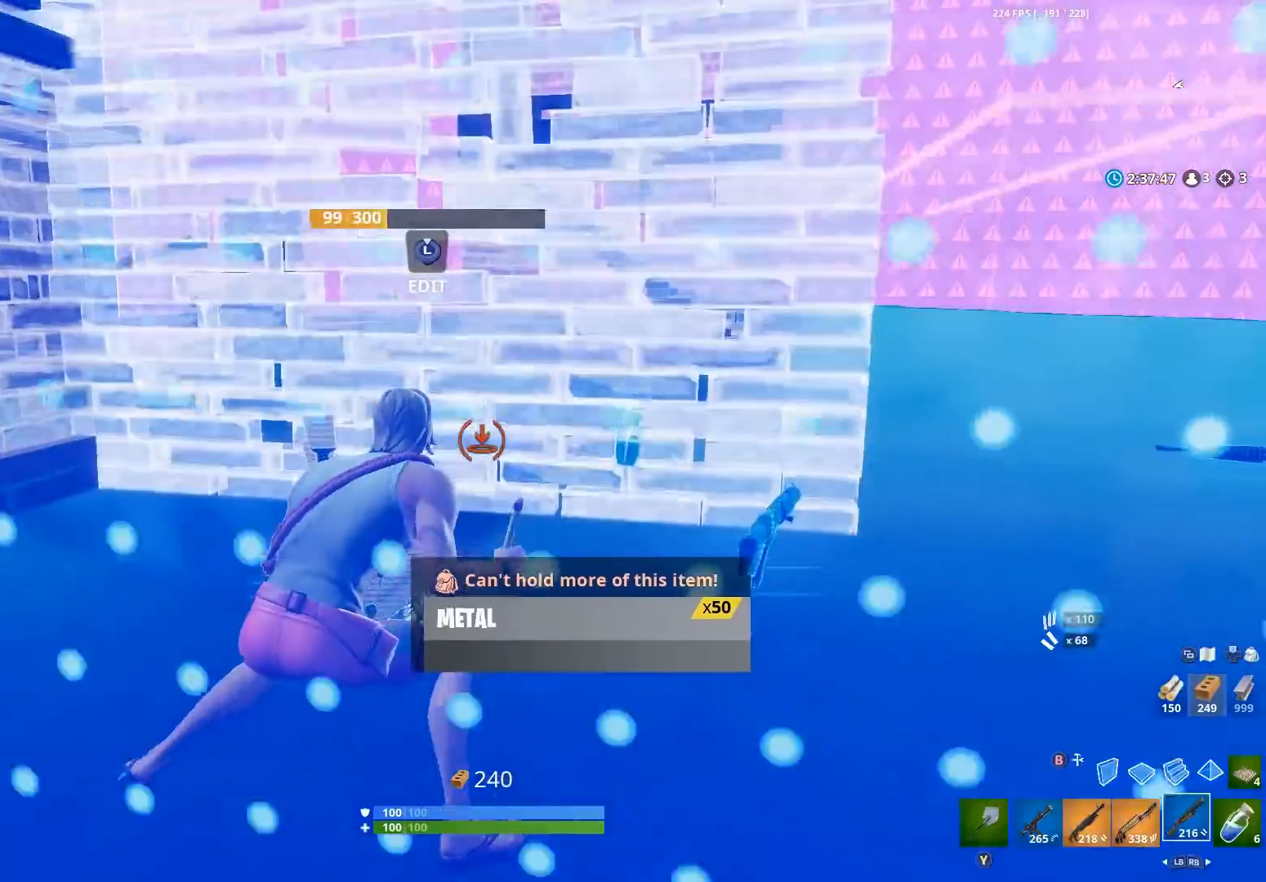
{"buttons": ["DPAD_LEFT"], "left_stick": "center", "right_stick": "center", "events": [[33, "B", "down"], [100, "B", "up"], [100, "R2", "up"], [200, "left_stick", "center"], [267, "DPAD_UP", "down"], [333, "DPAD_UP", "up"], [467, "DPAD_LEFT", "down"]]}
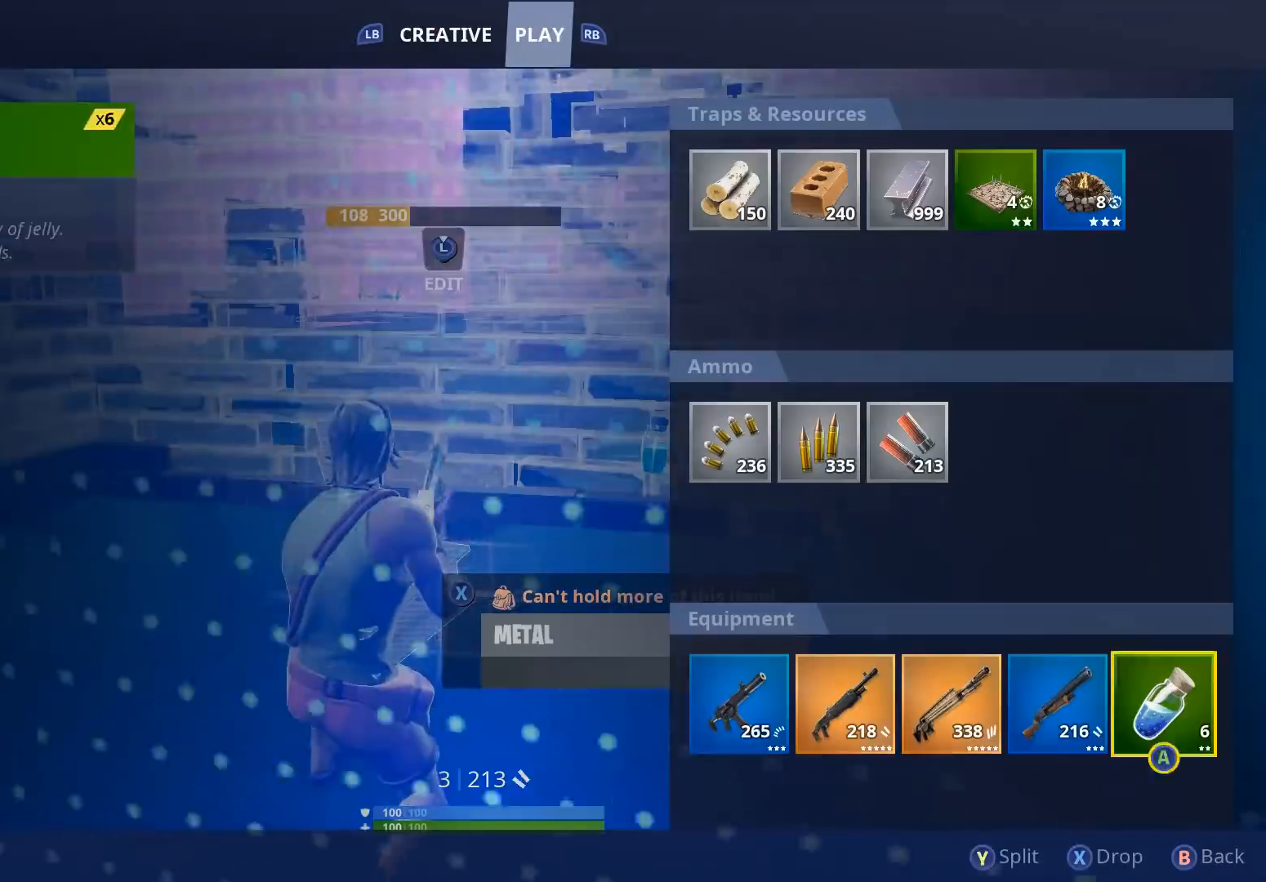
{"buttons": [], "left_stick": "up-right", "right_stick": "center", "events": [[33, "DPAD_LEFT", "up"], [100, "DPAD_LEFT", "down"], [133, "DPAD_LEFT", "up"], [200, "X", "down"], [267, "B", "down"], [300, "X", "up"], [300, "left_stick", "up"], [333, "B", "up"], [433, "left_stick", "up-right"]]}
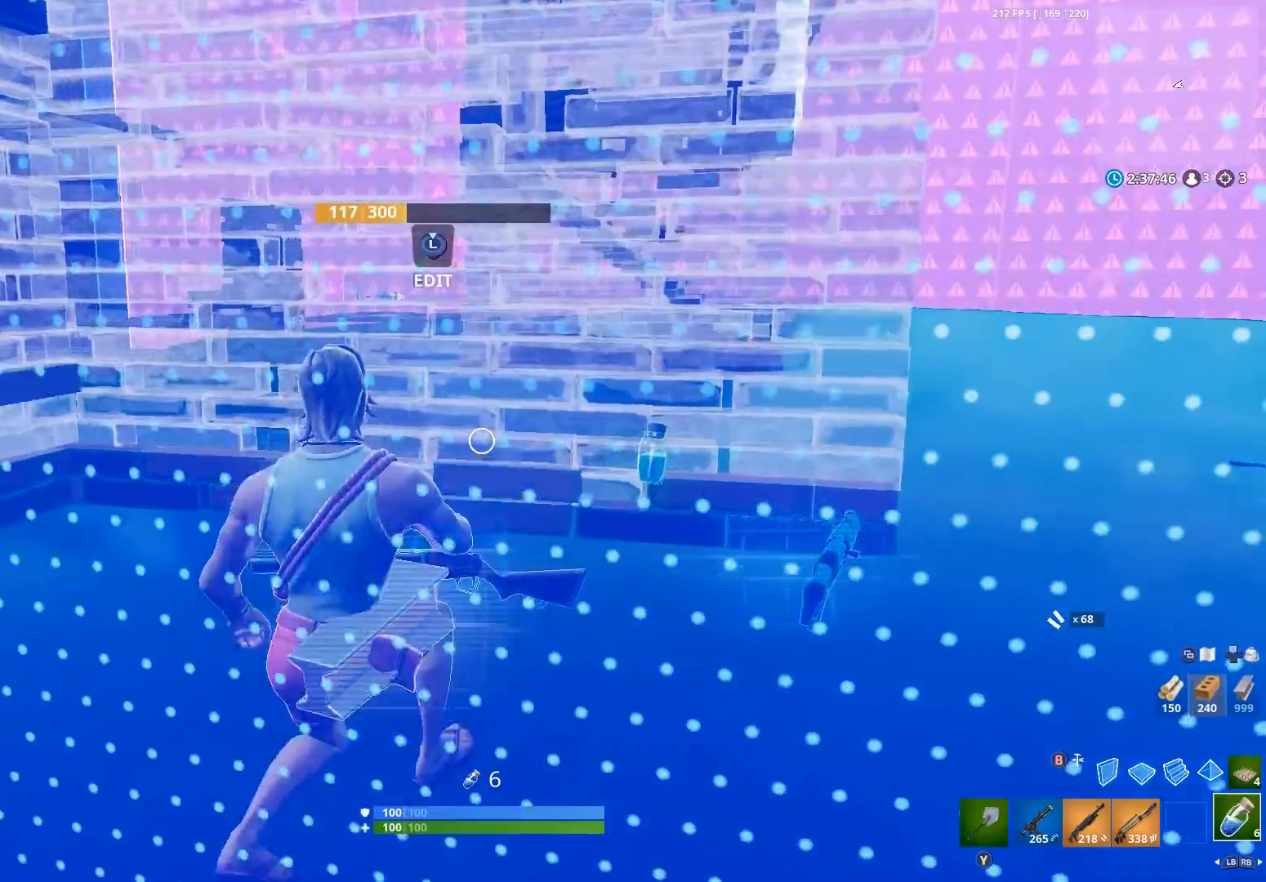
{"buttons": [], "left_stick": "up-right", "right_stick": "up-right", "events": [[33, "left_stick", "right"], [67, "A", "down"], [67, "right_stick", "up-right"], [133, "A", "up"], [233, "left_stick", "up-right"], [233, "right_stick", "center"], [367, "B", "down"], [400, "right_stick", "up"], [467, "B", "up"], [467, "right_stick", "up-right"]]}
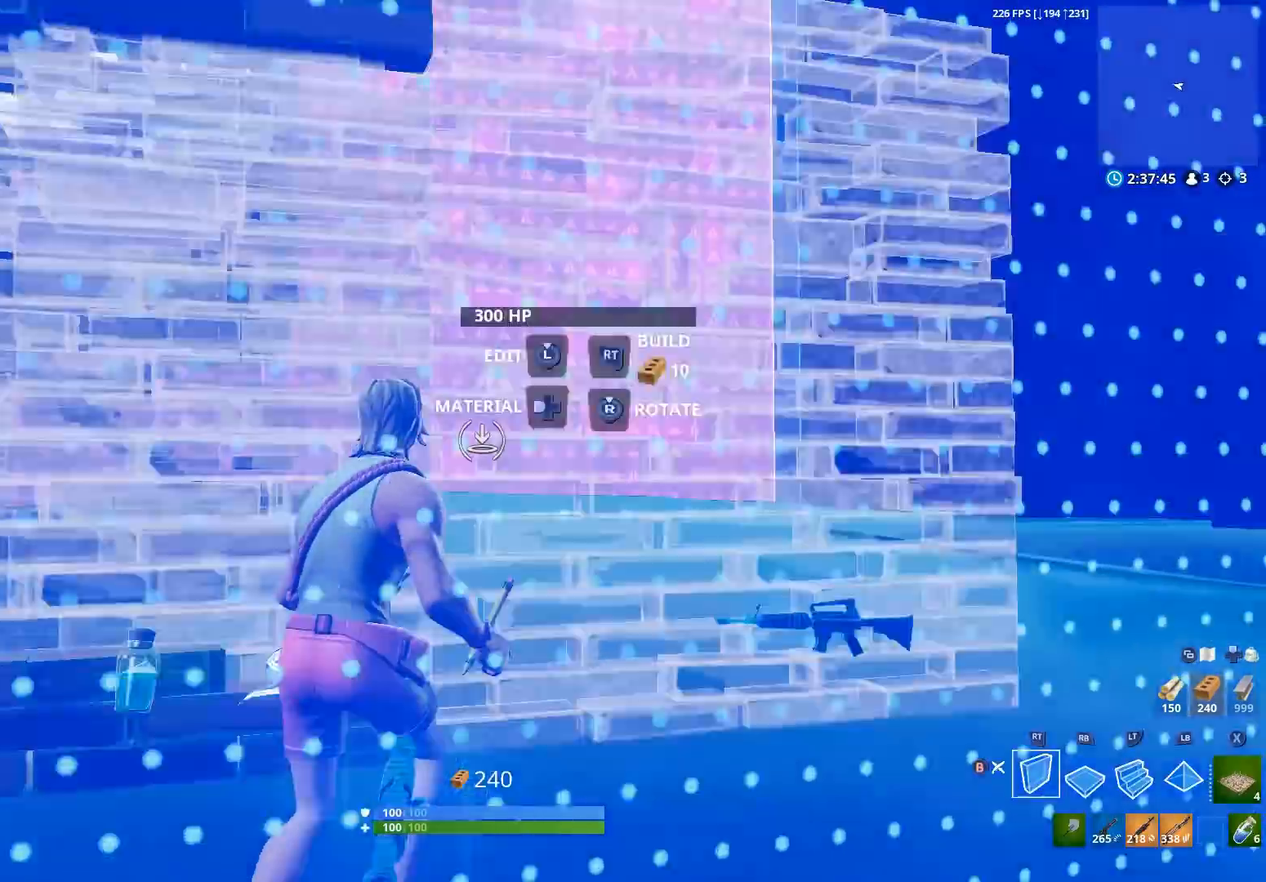
{"buttons": [], "left_stick": "up-right", "right_stick": "up-left", "events": [[67, "L2", "down"], [100, "right_stick", "up-left"], [300, "B", "down"], [300, "L2", "up"], [367, "B", "up"]]}
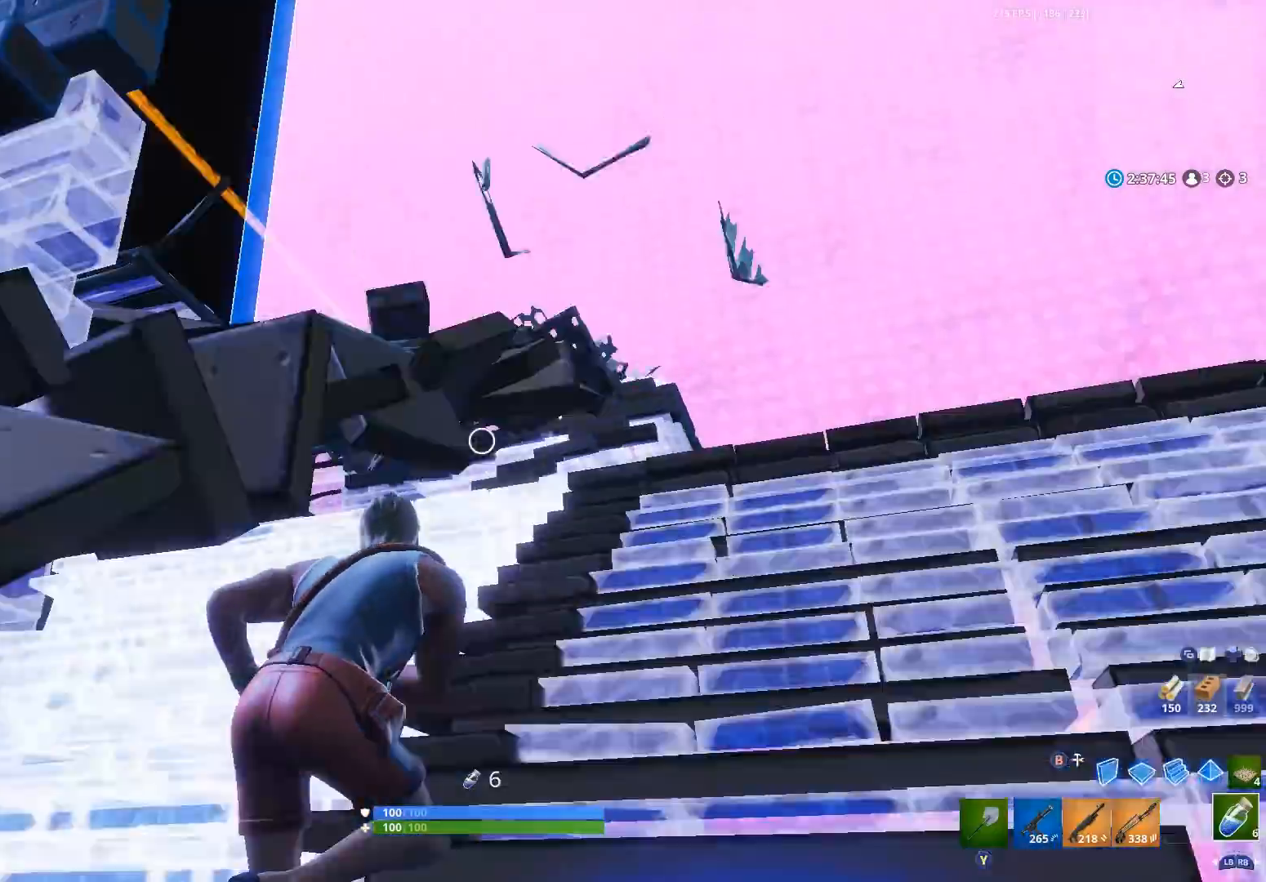
{"buttons": ["B"], "left_stick": "up", "right_stick": "center", "events": [[67, "left_stick", "up"], [100, "B", "down"], [100, "right_stick", "center"], [167, "B", "up"], [200, "L2", "down"], [300, "L2", "up"], [367, "right_stick", "up"], [400, "L1", "down"], [500, "B", "down"], [500, "L1", "up"], [500, "right_stick", "center"]]}
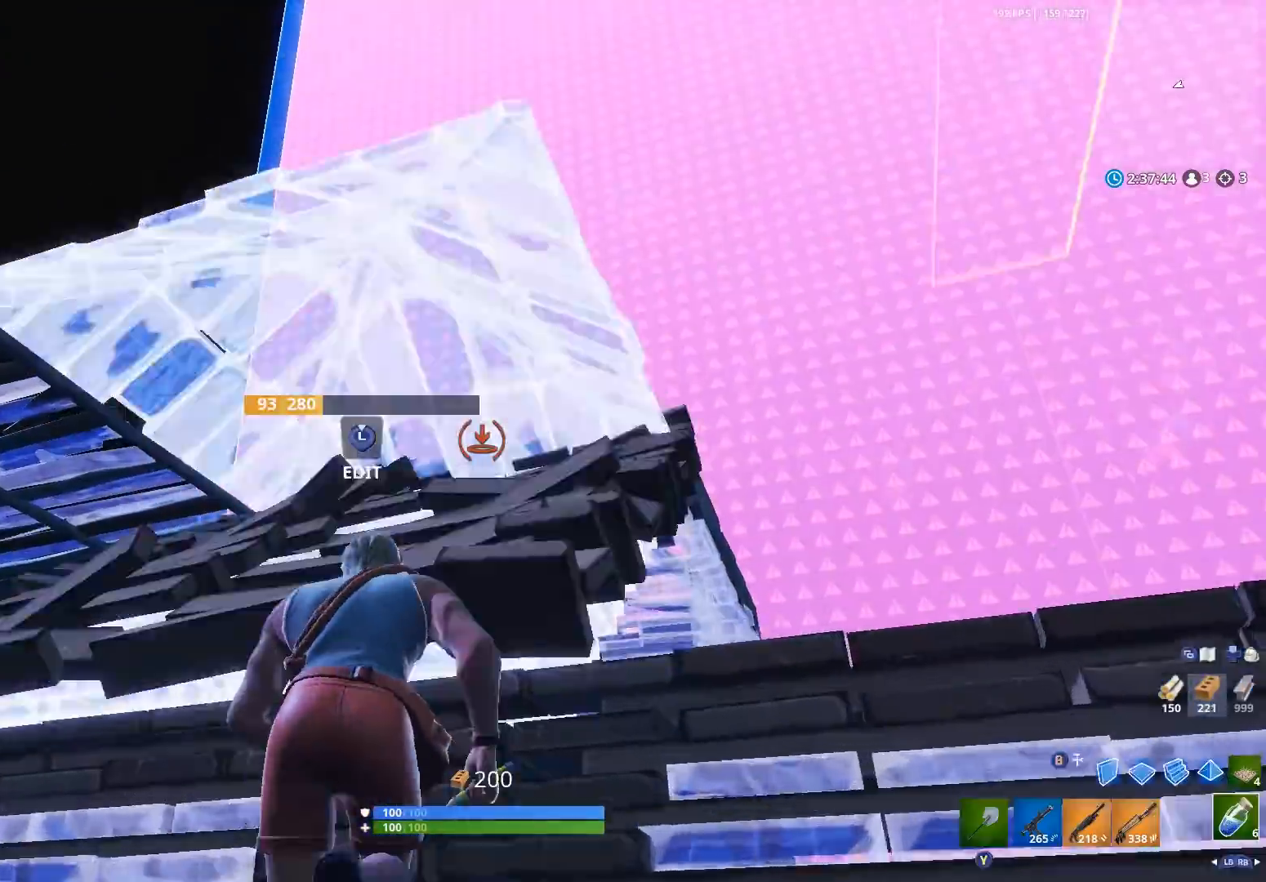
{"buttons": [], "left_stick": "up-left", "right_stick": "center", "events": [[33, "left_stick", "up-left"], [67, "B", "up"], [67, "right_stick", "down-right"], [200, "right_stick", "center"], [233, "L1", "down"], [300, "L1", "up"], [367, "L1", "down"], [433, "L1", "up"]]}
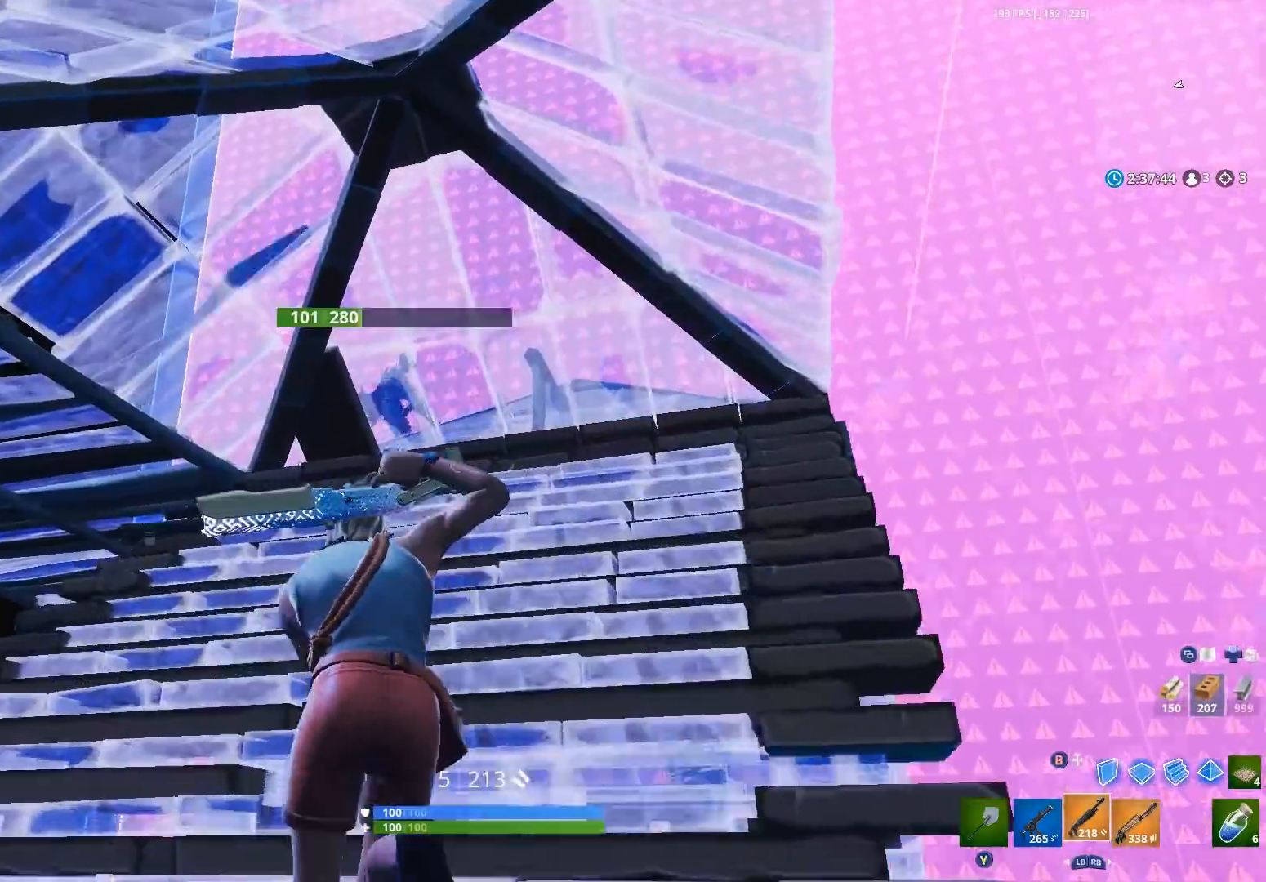
{"buttons": [], "left_stick": "up-left", "right_stick": "down-left", "events": [[33, "right_stick", "left"], [100, "right_stick", "up-left"], [200, "L3", "down"], [267, "R2", "down"], [267, "right_stick", "right"], [333, "L3", "up"], [367, "B", "down"], [400, "B", "up"], [400, "right_stick", "down-left"], [433, "R2", "up"]]}
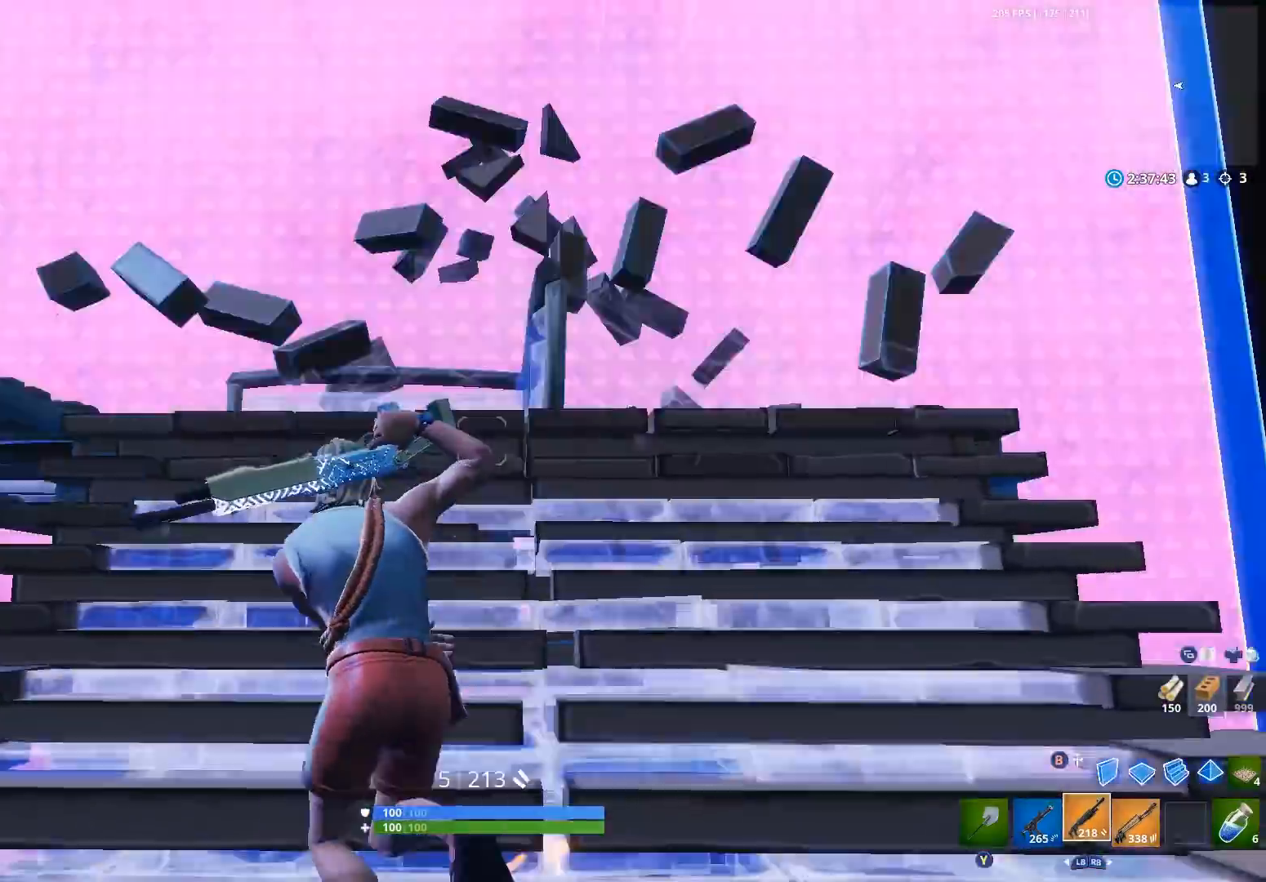
{"buttons": [], "left_stick": "left", "right_stick": "down-right", "events": [[67, "A", "down"], [200, "A", "up"], [200, "left_stick", "left"], [300, "right_stick", "down"], [467, "right_stick", "down-right"]]}
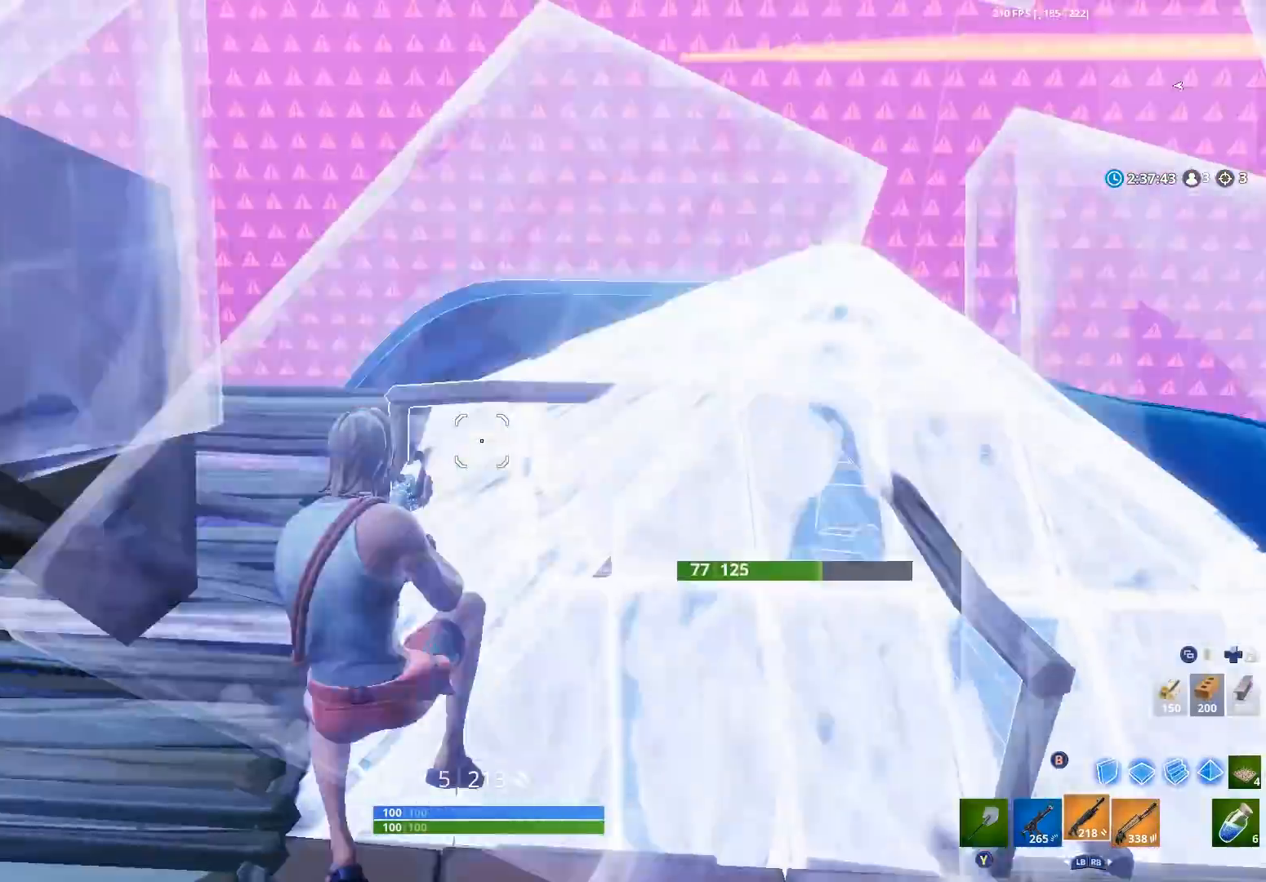
{"buttons": ["R2"], "left_stick": "left", "right_stick": "down-right", "events": [[200, "left_stick", "up-left"], [233, "right_stick", "right"], [367, "Y", "down"], [400, "left_stick", "left"], [433, "Y", "up"], [500, "R2", "down"], [500, "right_stick", "down-right"]]}